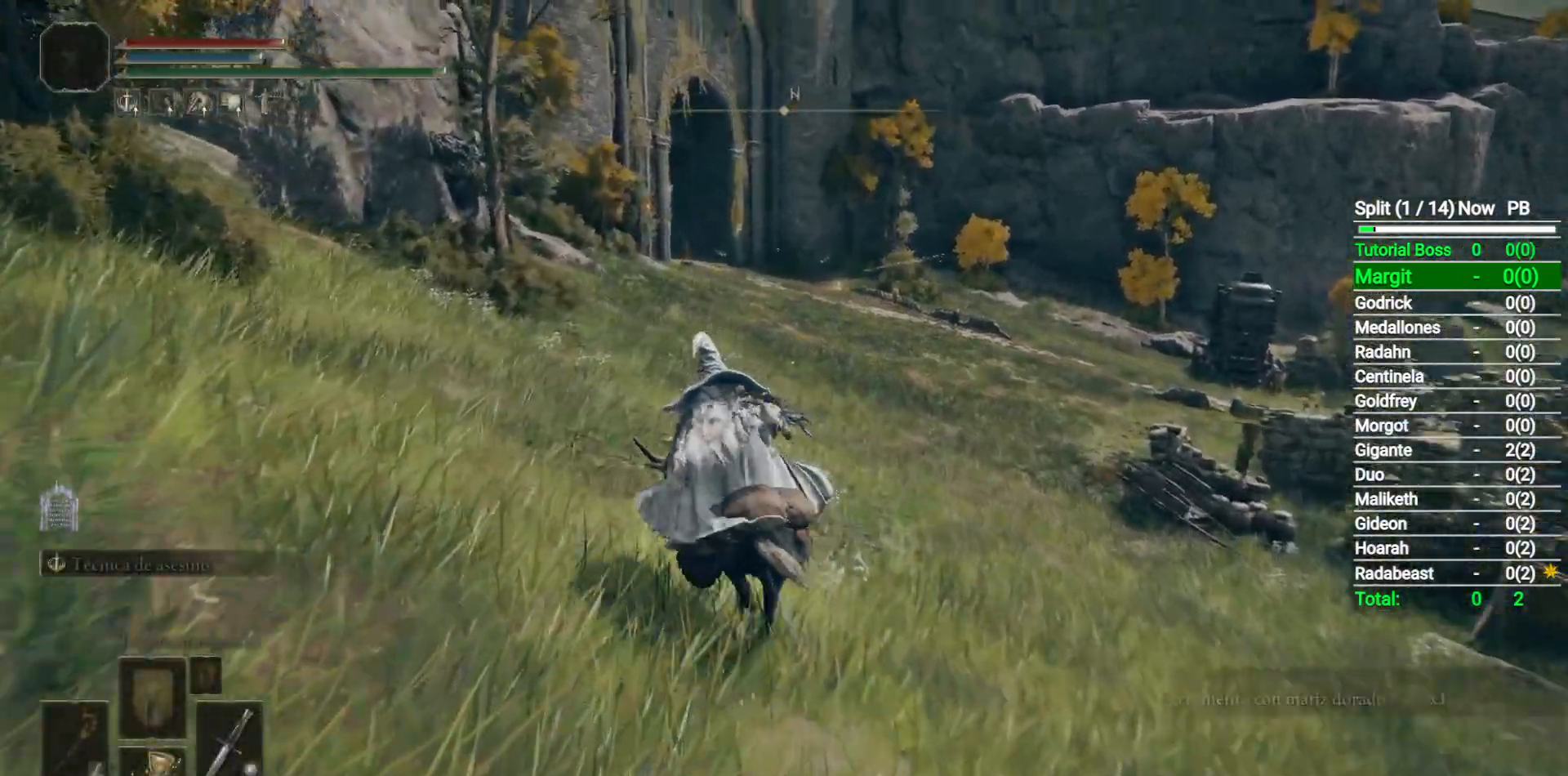
Gameplay with a controller (Xbox layout); each line is a JSON object with the inputs held at the frame after it. "events" lists button and stick changes between this image and that frame as [ms after this image, input, new state], when the widget could be followed in between.
{"buttons": ["Y"], "left_stick": "up", "right_stick": "center", "events": [[250, "B", "down"], [400, "B", "up"], [483, "Y", "down"]]}
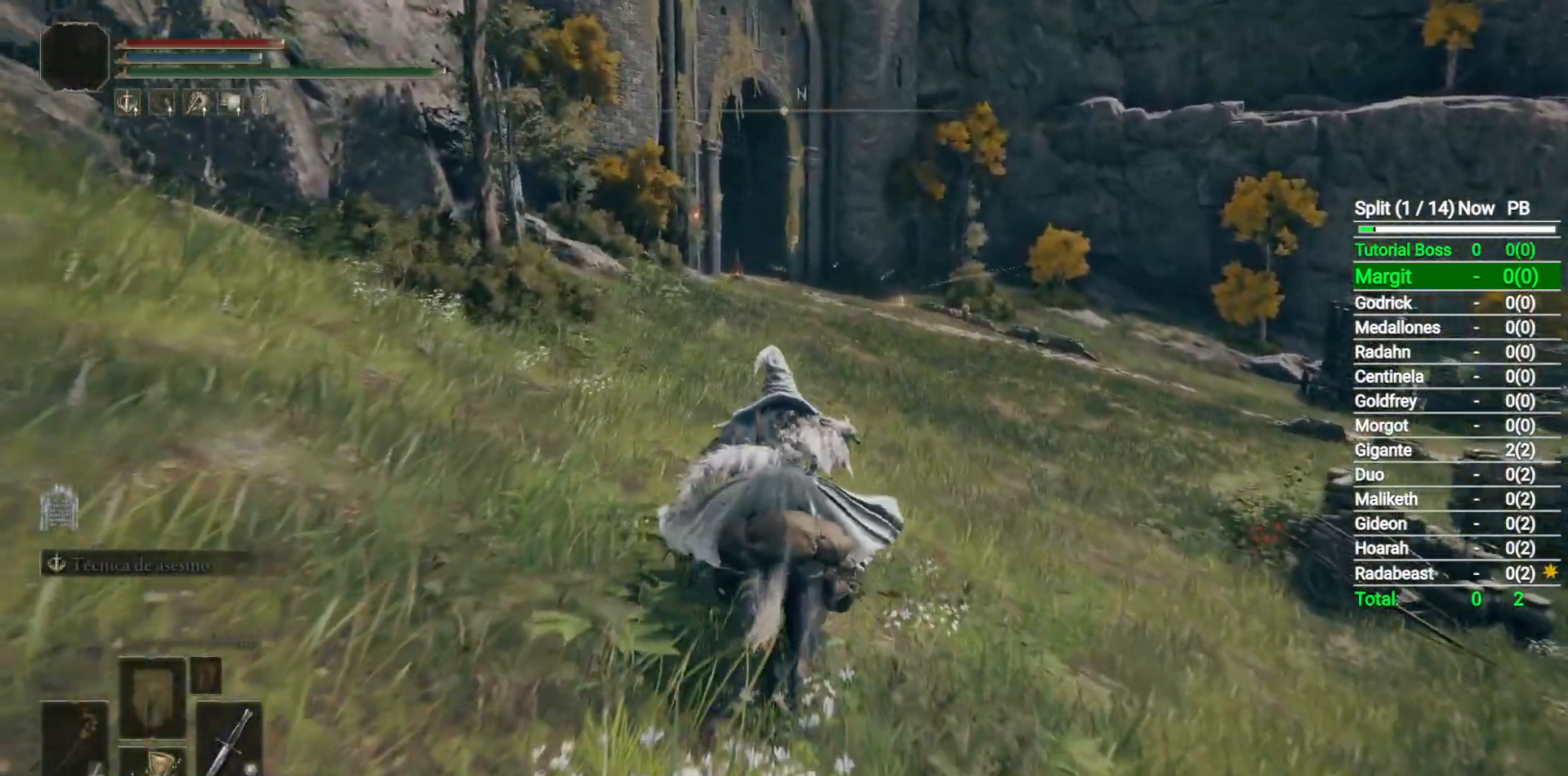
{"buttons": [], "left_stick": "up", "right_stick": "center", "events": [[50, "Y", "up"]]}
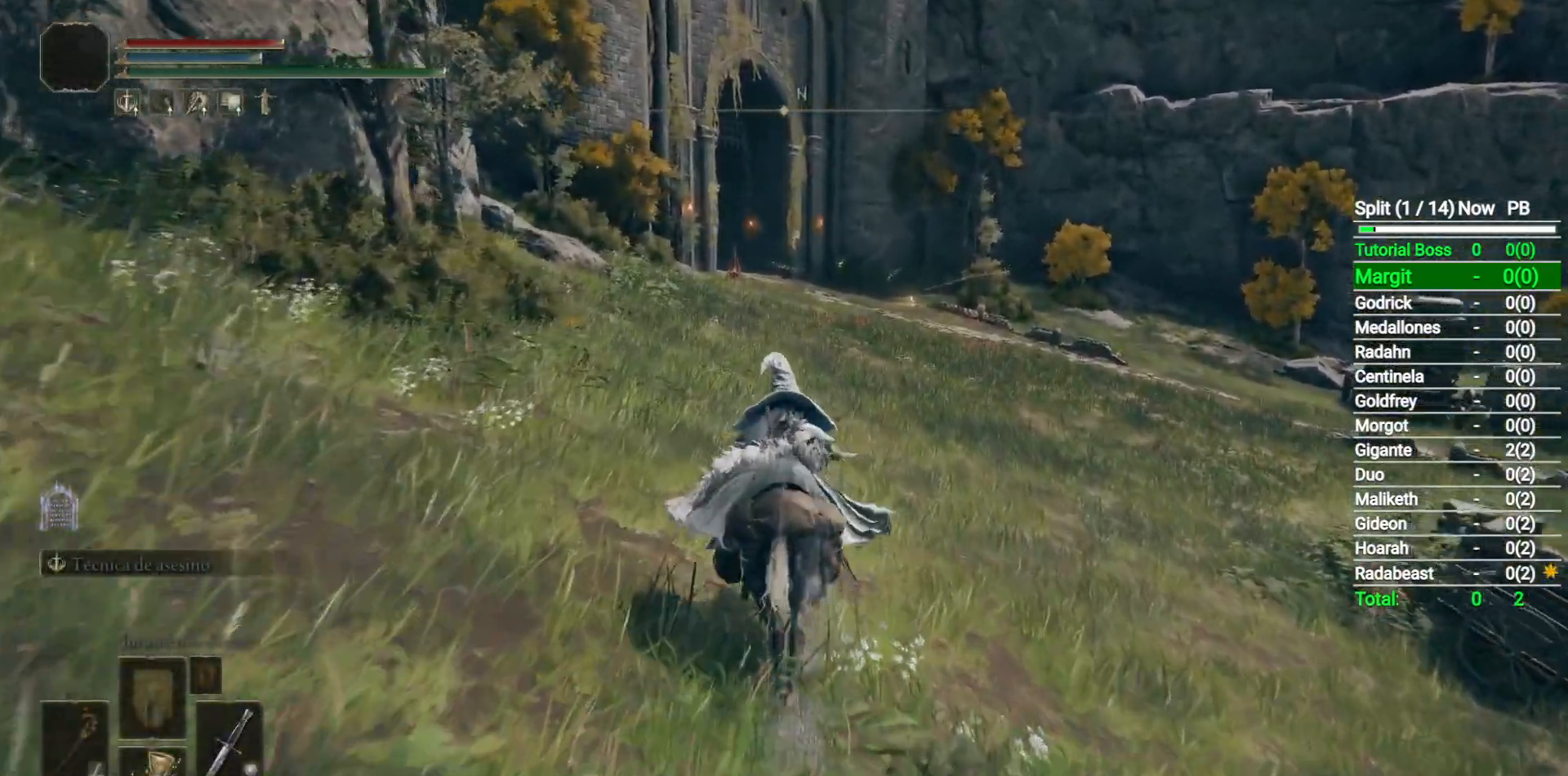
{"buttons": [], "left_stick": "up", "right_stick": "center", "events": []}
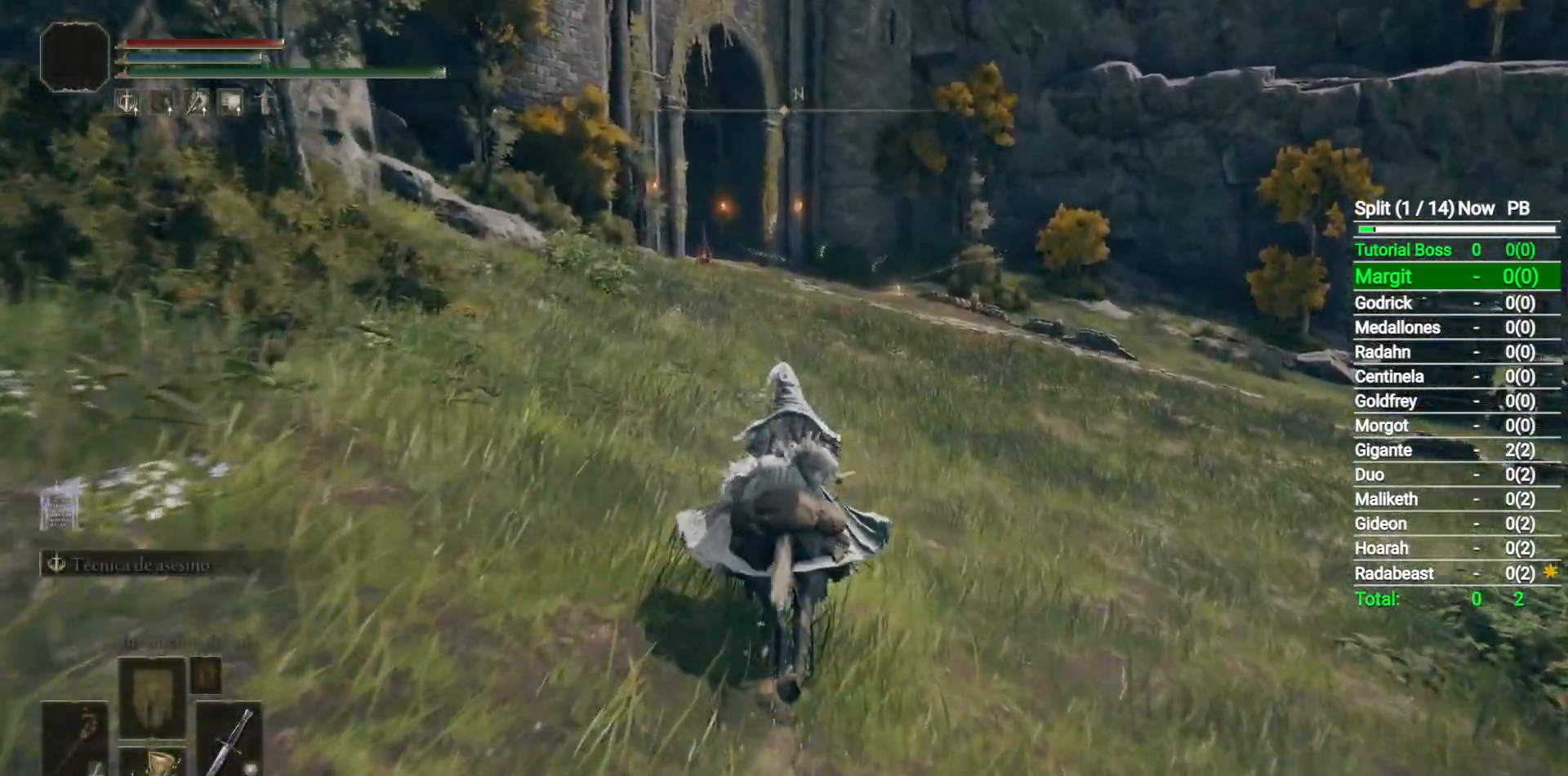
{"buttons": [], "left_stick": "up", "right_stick": "center", "events": []}
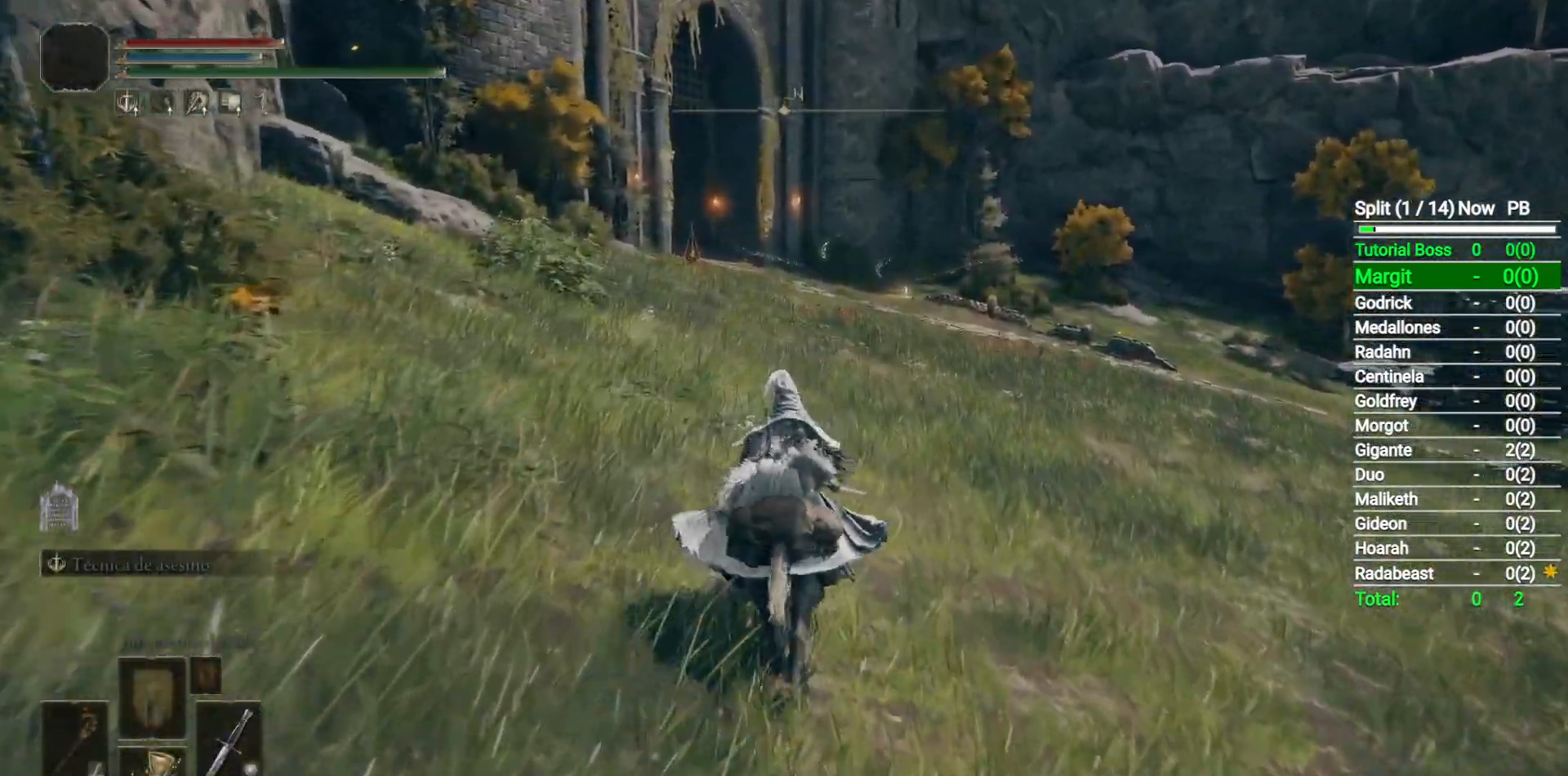
{"buttons": [], "left_stick": "up", "right_stick": "center", "events": [[100, "right_stick", "down-right"], [217, "right_stick", "center"]]}
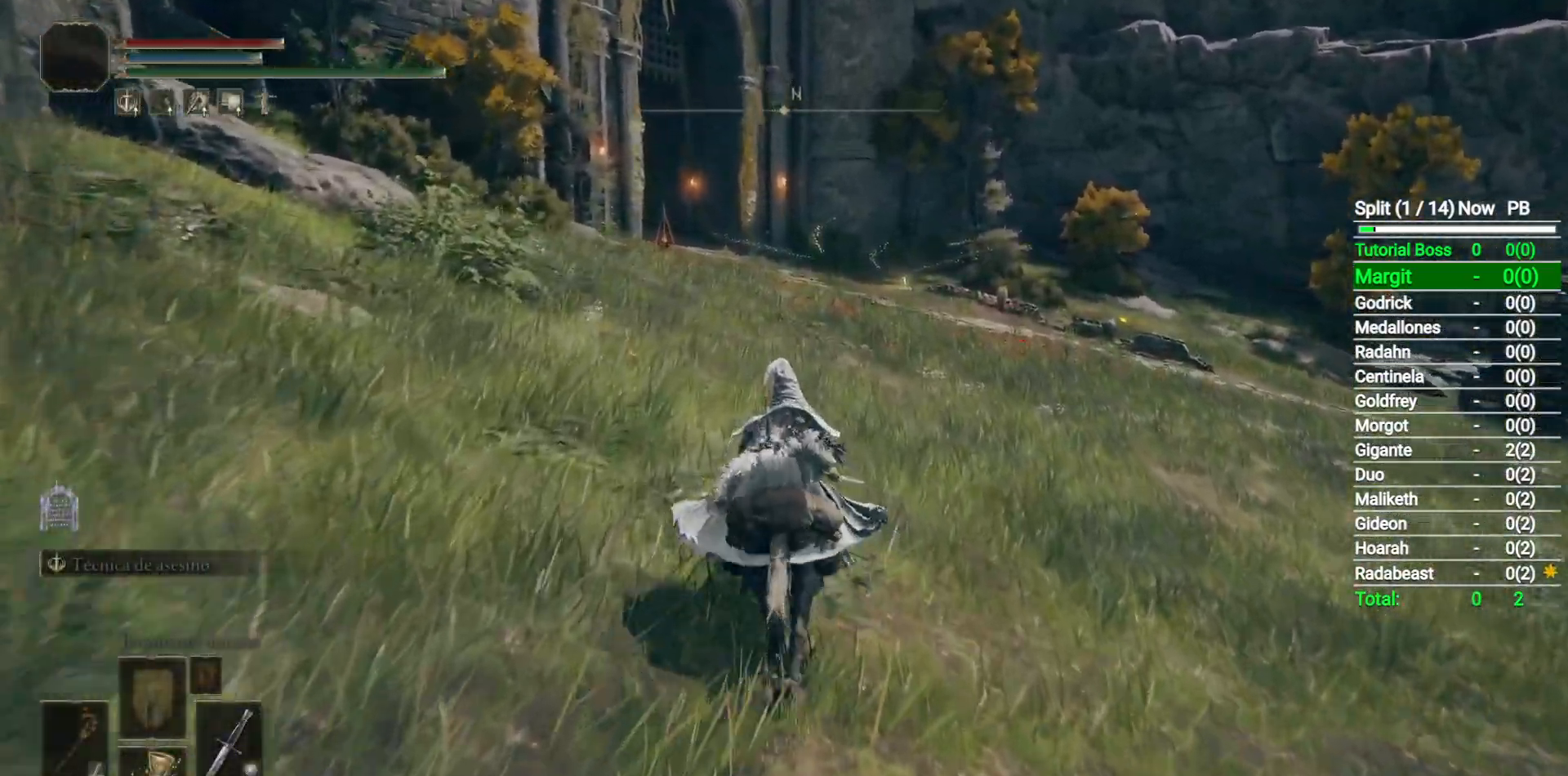
{"buttons": [], "left_stick": "up", "right_stick": "center", "events": [[250, "B", "down"], [367, "B", "up"]]}
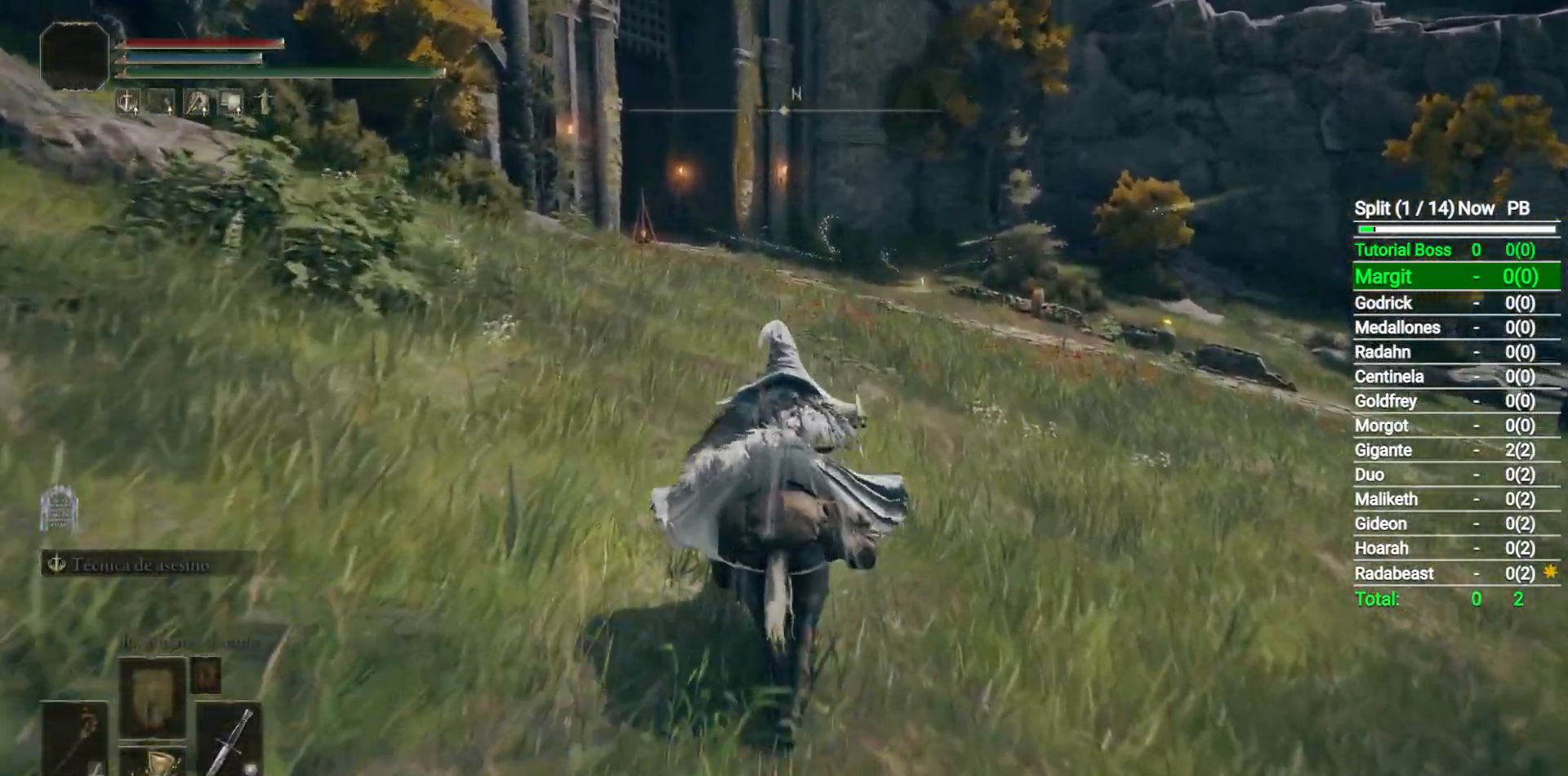
{"buttons": [], "left_stick": "up", "right_stick": "down-right", "events": [[167, "right_stick", "down-right"]]}
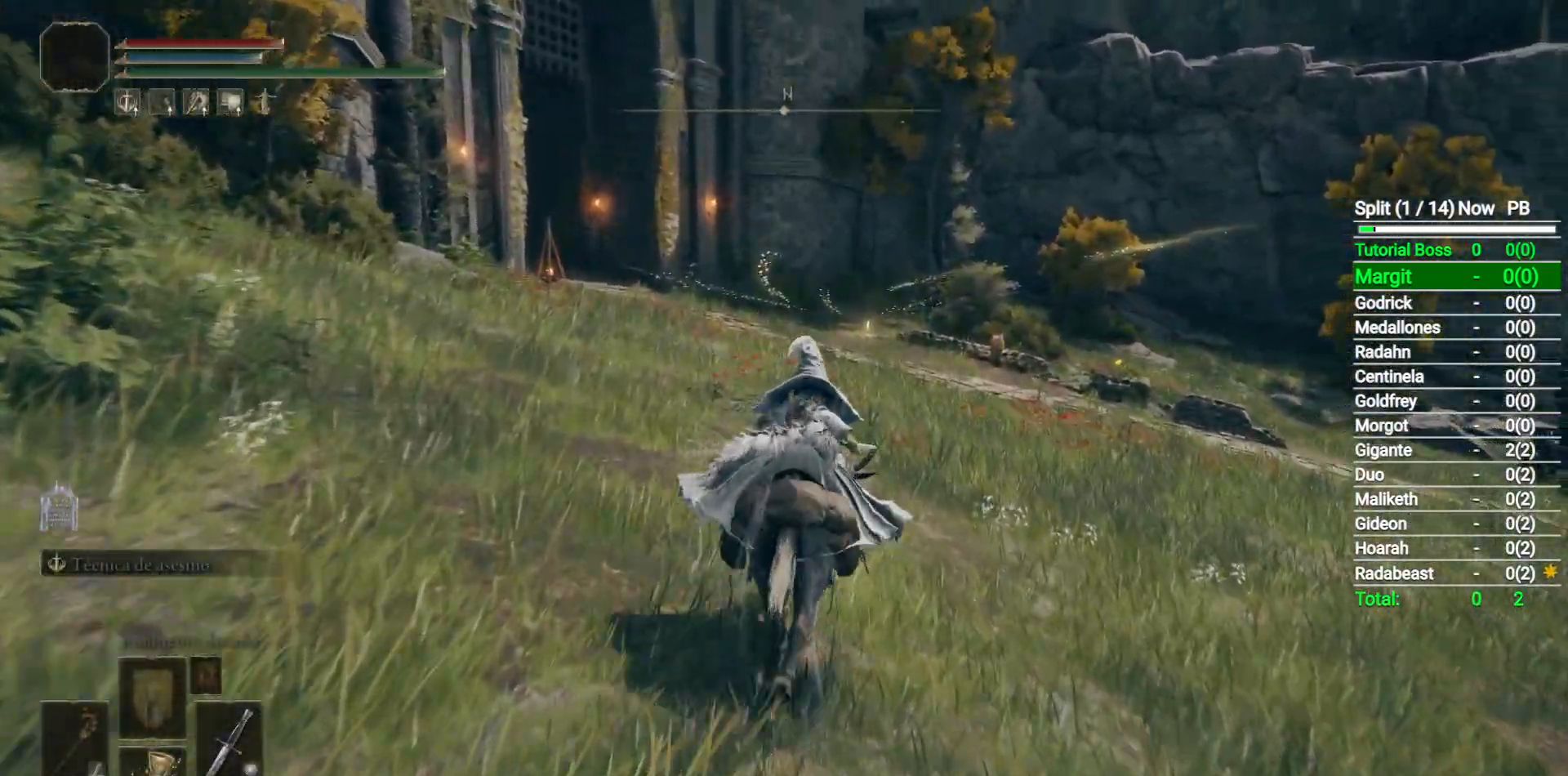
{"buttons": [], "left_stick": "up", "right_stick": "down-right", "events": []}
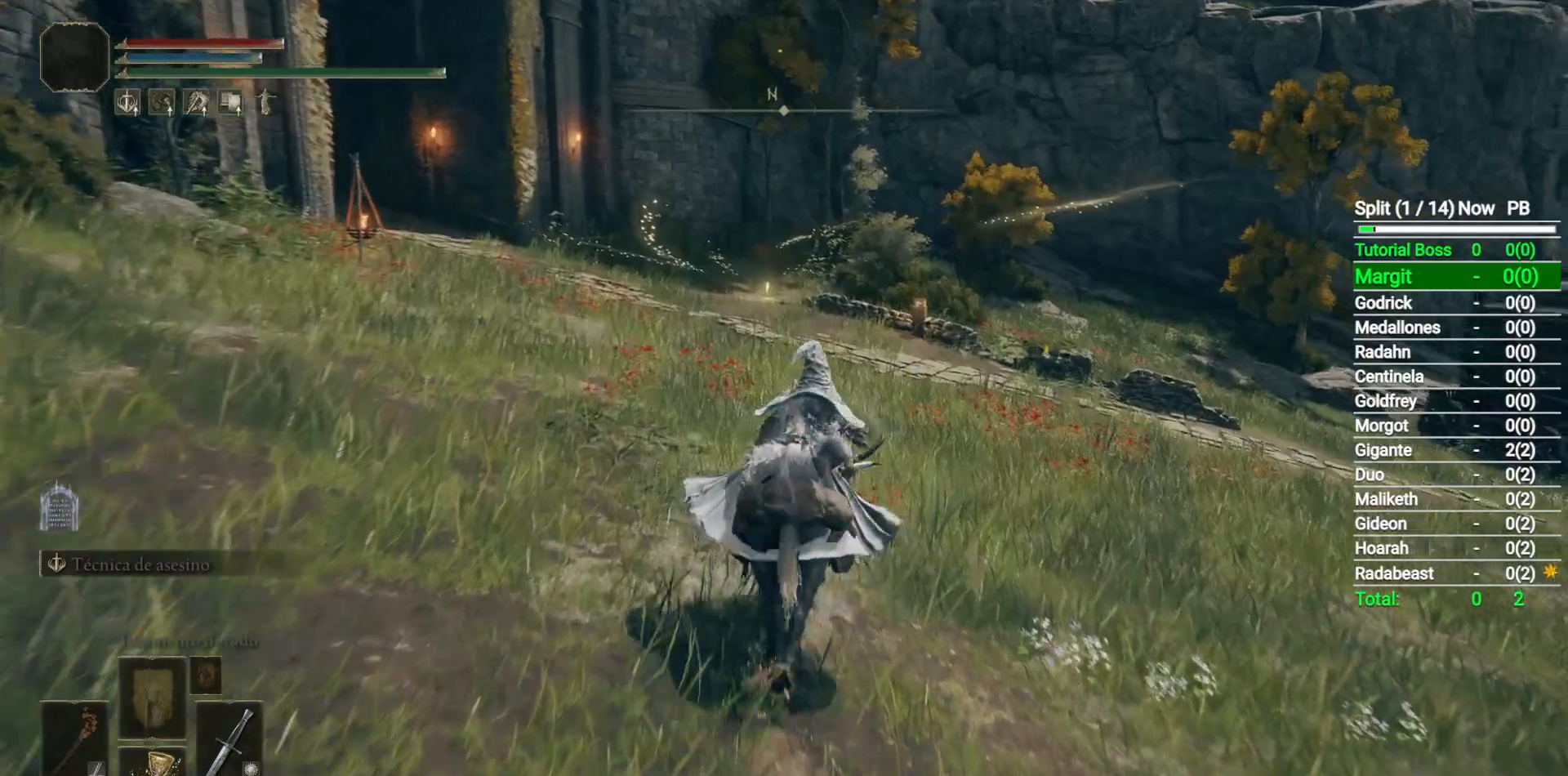
{"buttons": [], "left_stick": "up", "right_stick": "down", "events": [[183, "right_stick", "down"]]}
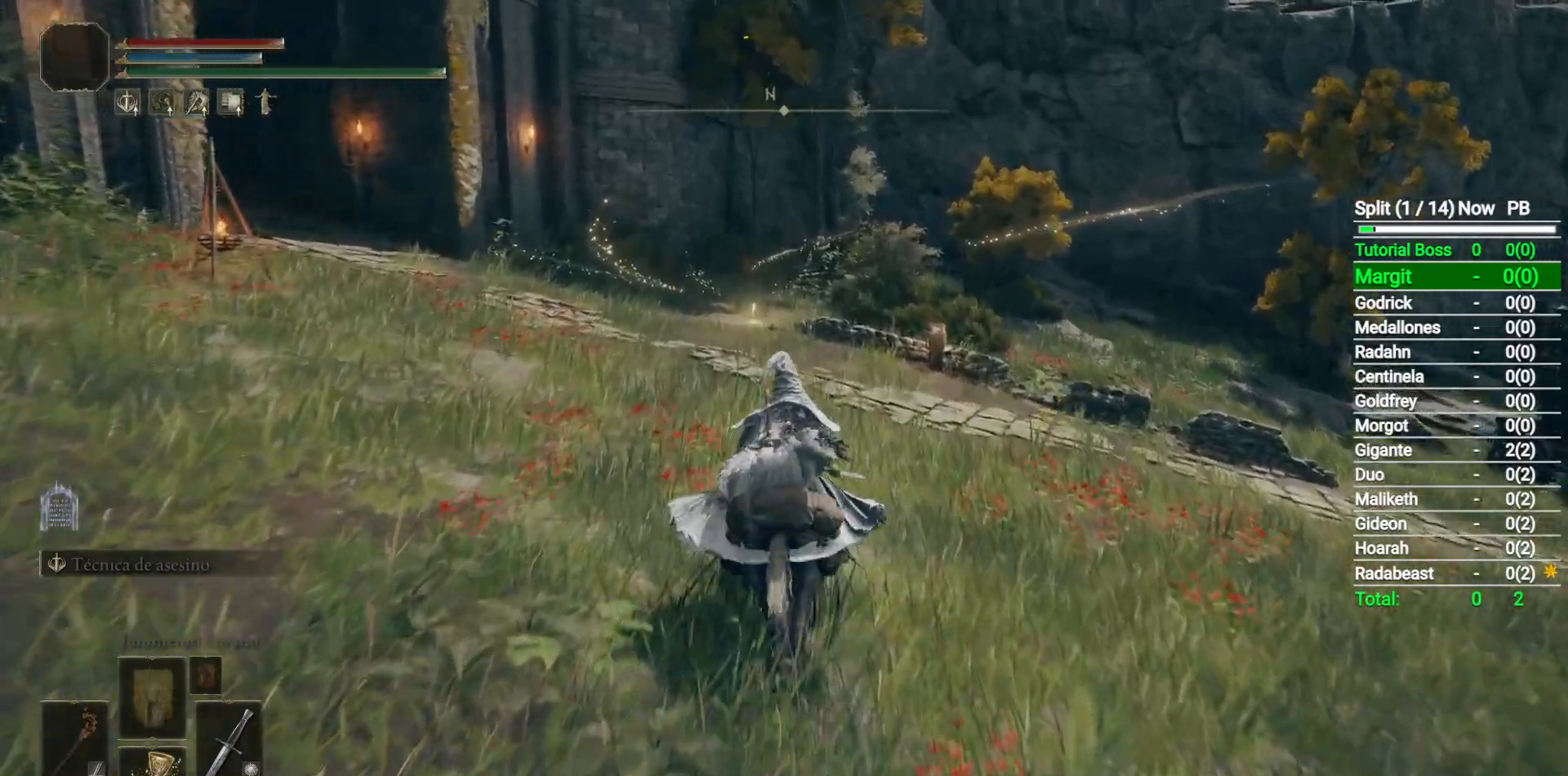
{"buttons": [], "left_stick": "up", "right_stick": "down", "events": []}
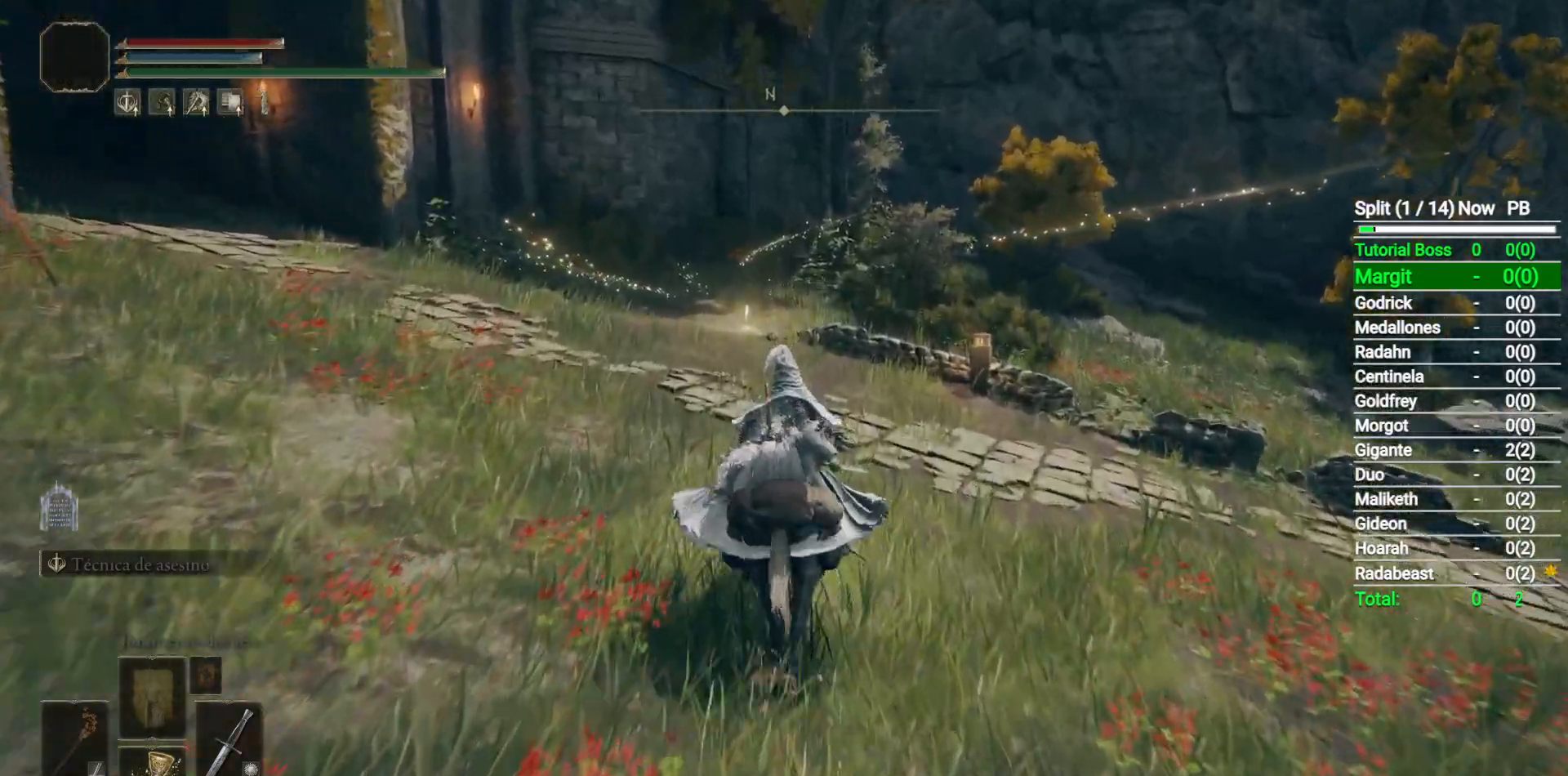
{"buttons": [], "left_stick": "up", "right_stick": "down", "events": []}
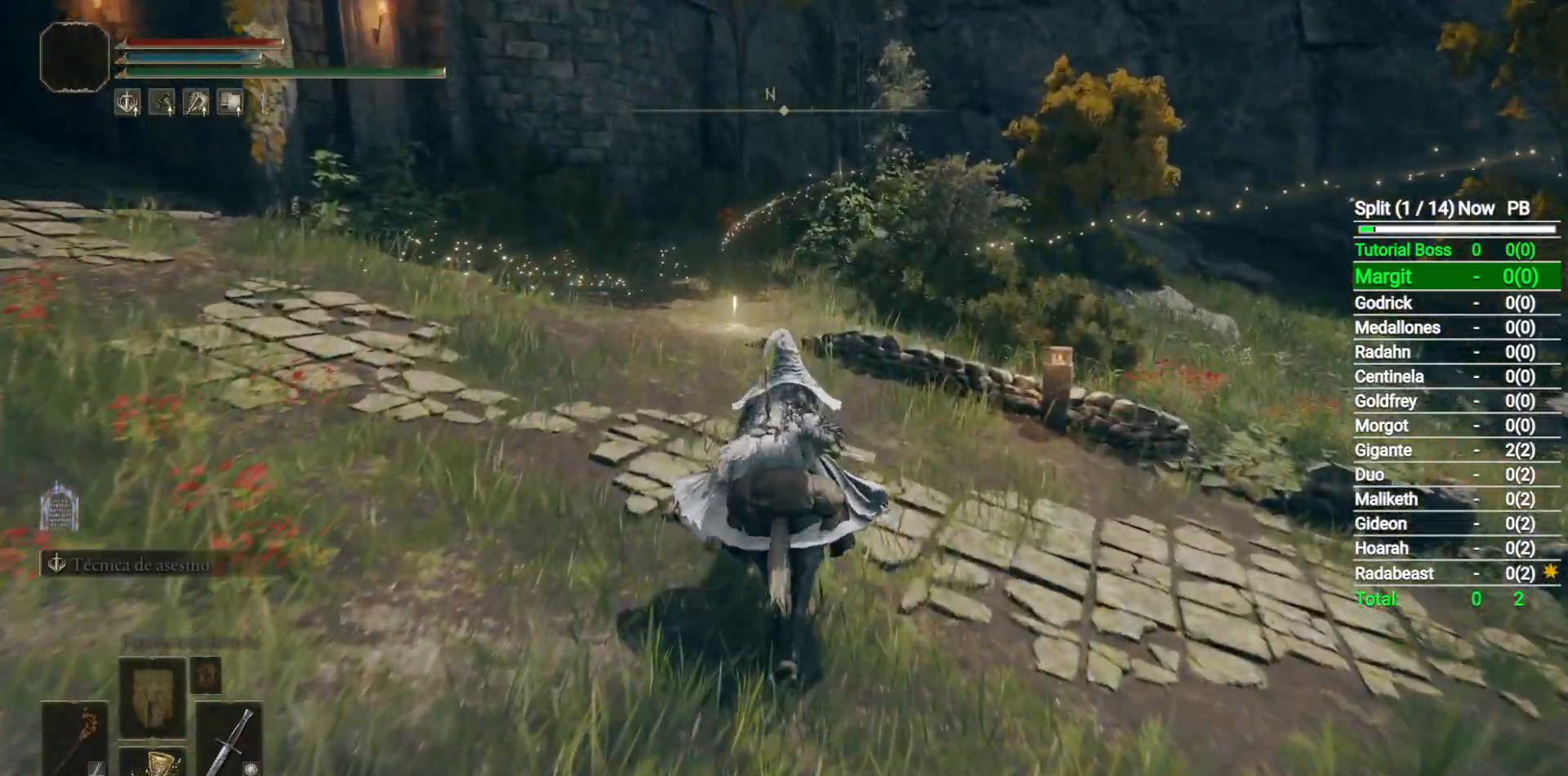
{"buttons": ["L3"], "left_stick": "up", "right_stick": "down", "events": [[283, "L3", "down"]]}
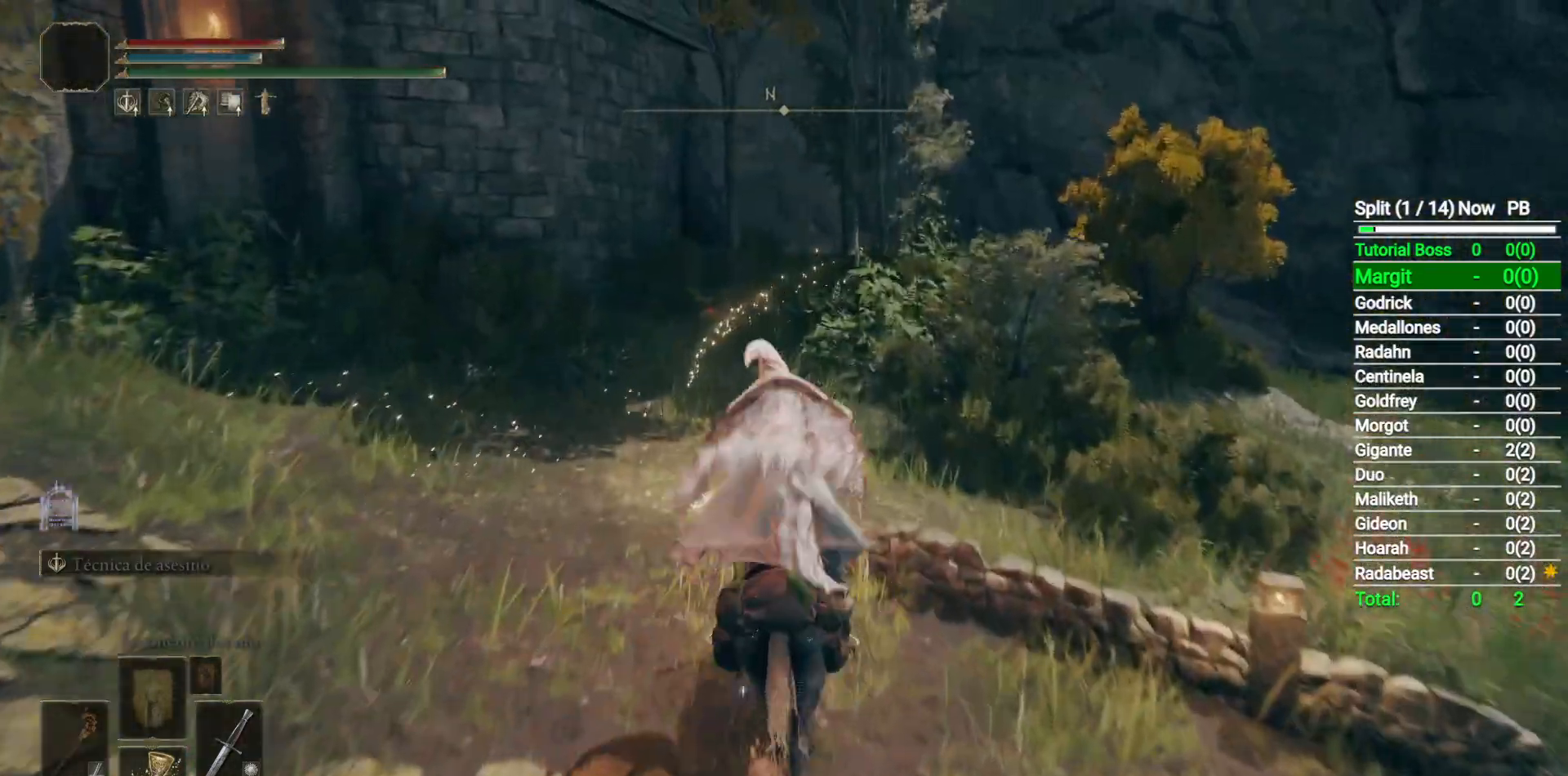
{"buttons": [], "left_stick": "up", "right_stick": "center", "events": [[67, "L3", "up"], [467, "right_stick", "center"]]}
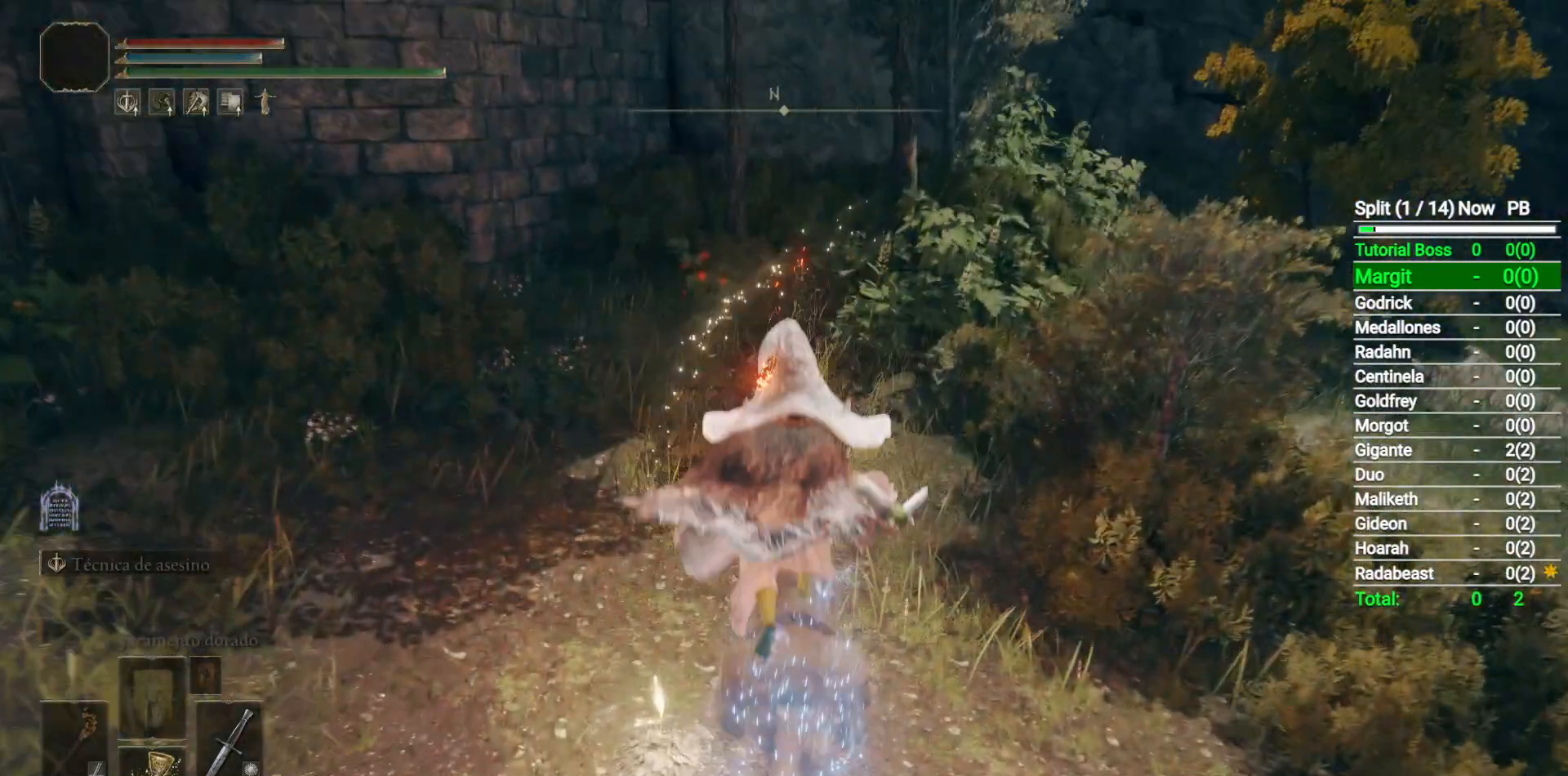
{"buttons": ["Y"], "left_stick": "center", "right_stick": "center", "events": [[100, "left_stick", "up-left"], [133, "Y", "down"], [233, "Y", "up"], [267, "left_stick", "center"], [333, "Y", "down"], [400, "Y", "up"], [467, "Y", "down"]]}
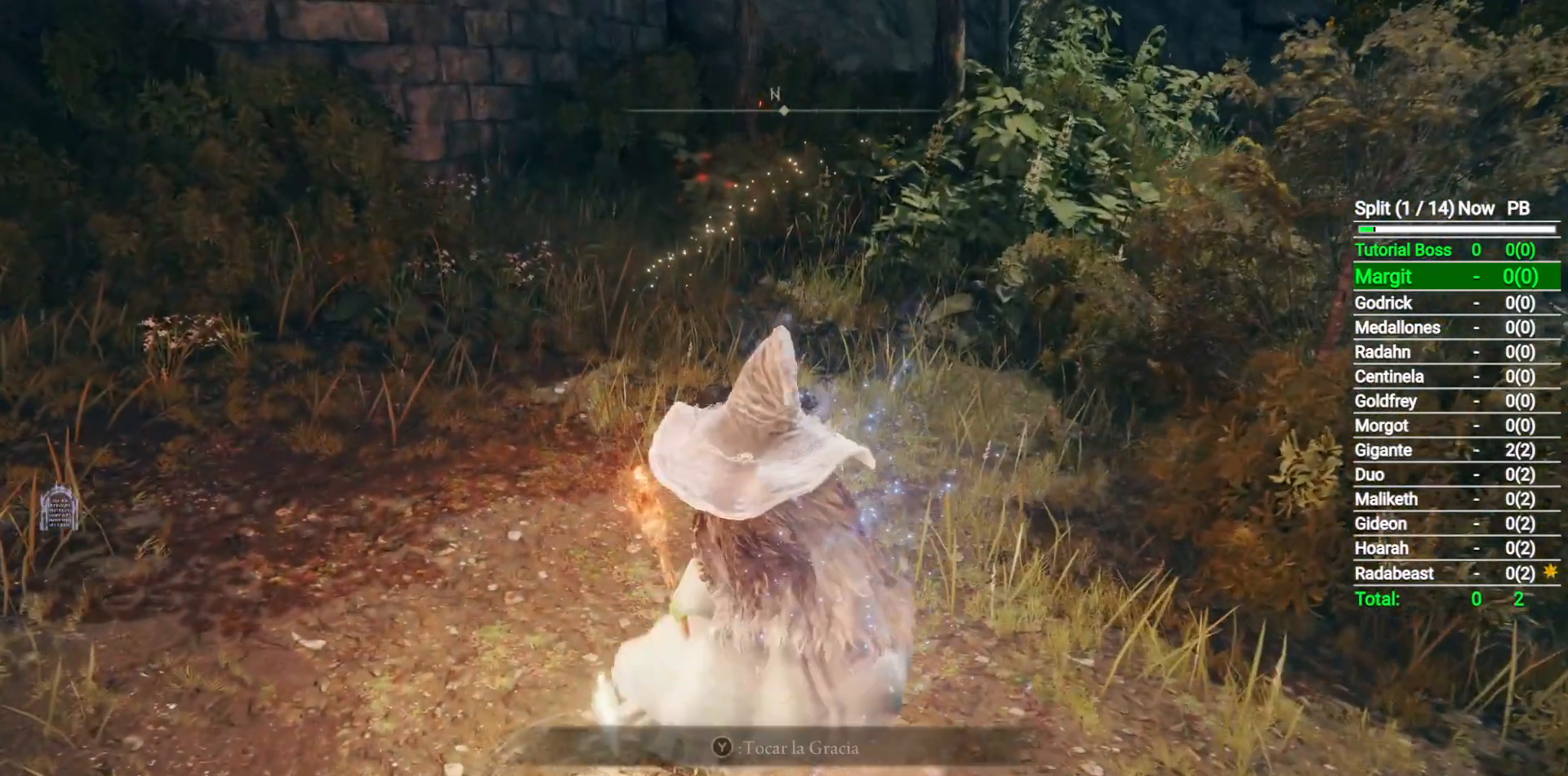
{"buttons": [], "left_stick": "center", "right_stick": "center", "events": [[50, "Y", "up"], [433, "DPAD_DOWN", "down"], [500, "DPAD_DOWN", "up"]]}
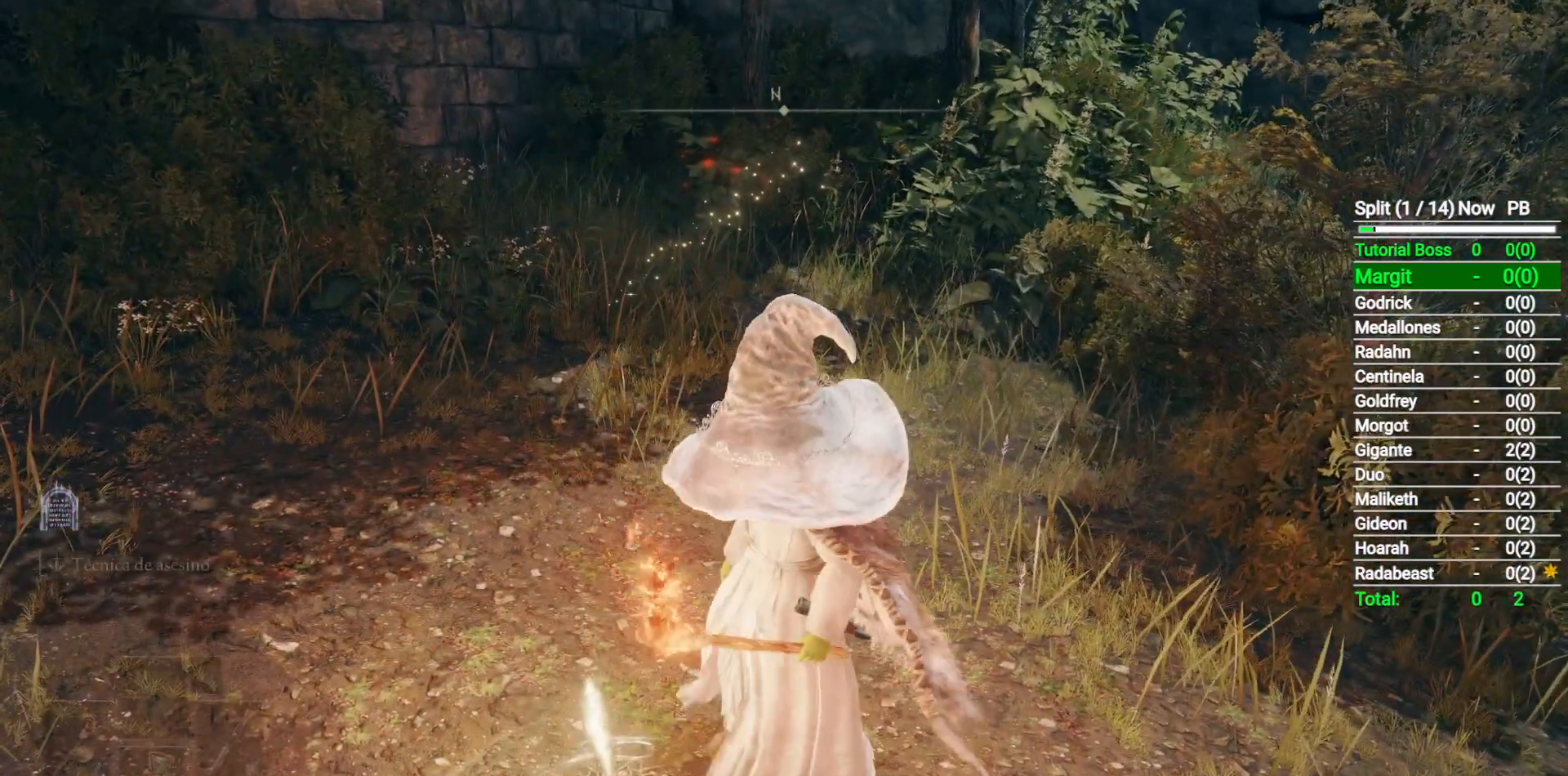
{"buttons": [], "left_stick": "center", "right_stick": "center", "events": [[117, "DPAD_DOWN", "down"], [167, "DPAD_DOWN", "up"], [267, "DPAD_DOWN", "down"], [300, "DPAD_DOWN", "up"]]}
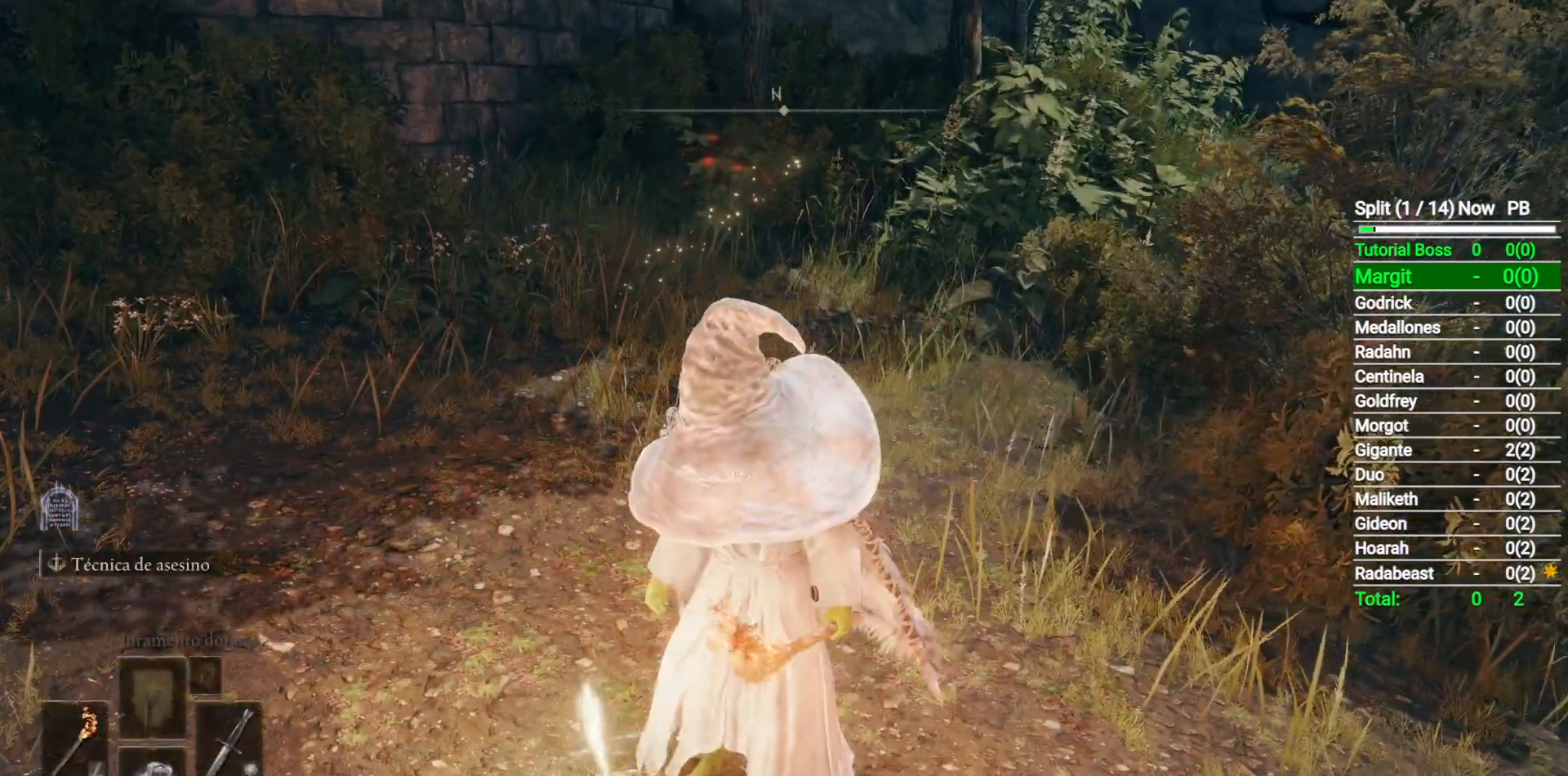
{"buttons": [], "left_stick": "center", "right_stick": "center", "events": [[100, "DPAD_DOWN", "down"], [200, "DPAD_DOWN", "up"], [267, "START", "down"], [367, "START", "up"]]}
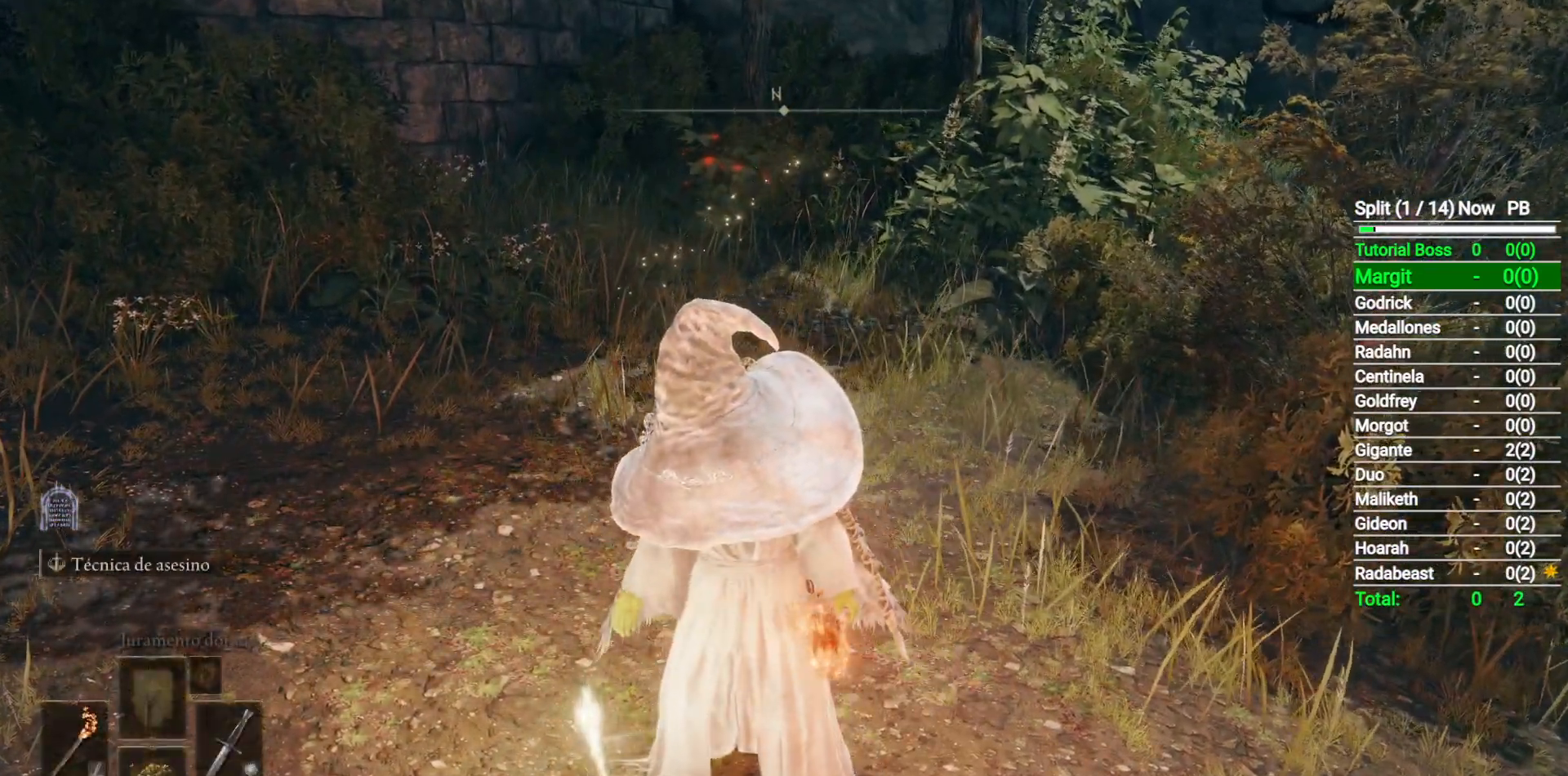
{"buttons": [], "left_stick": "center", "right_stick": "center", "events": [[83, "A", "down"], [167, "A", "up"]]}
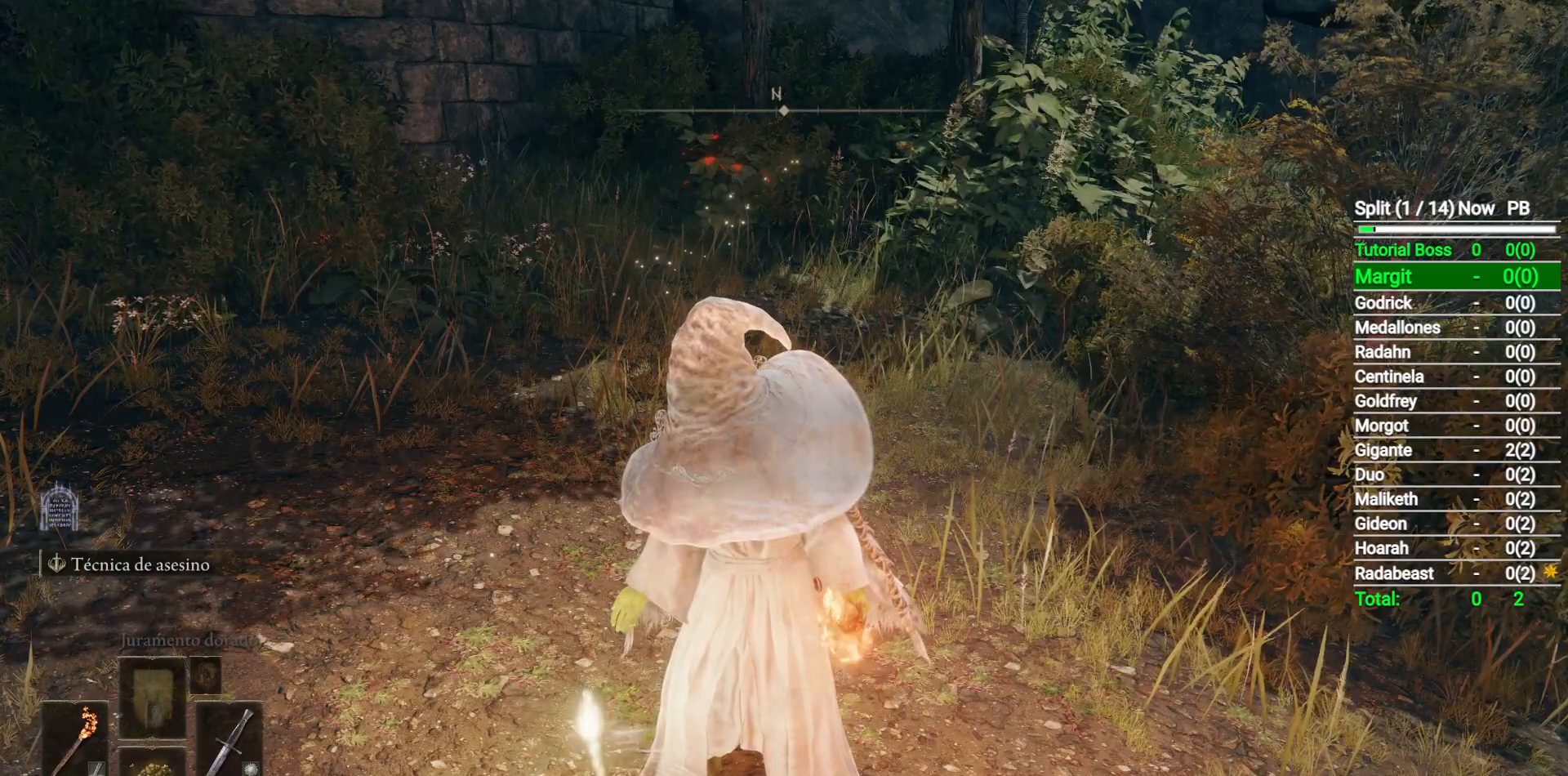
{"buttons": [], "left_stick": "center", "right_stick": "center", "events": [[100, "right_stick", "left"], [483, "right_stick", "center"]]}
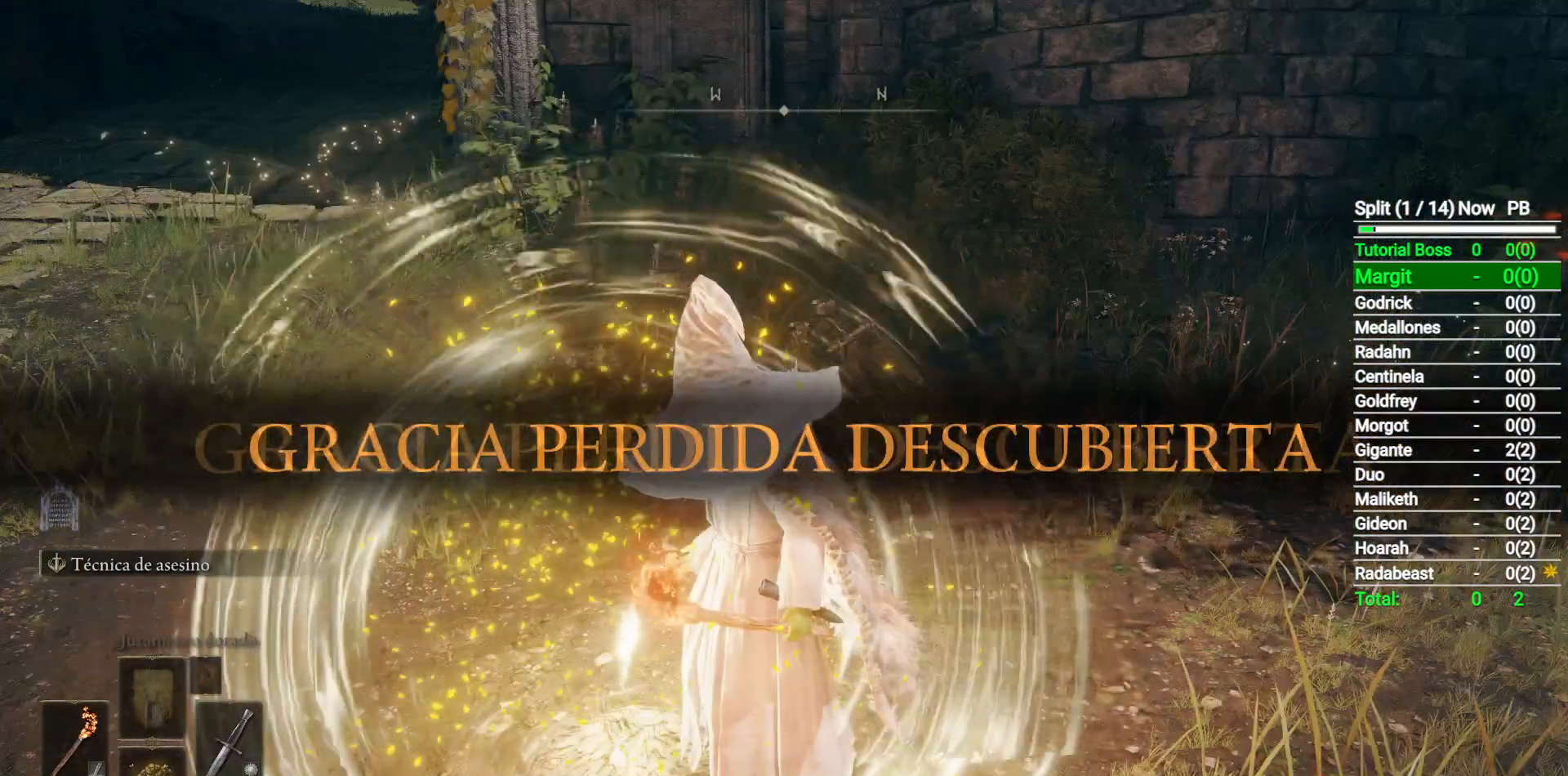
{"buttons": [], "left_stick": "center", "right_stick": "center", "events": [[217, "right_stick", "left"], [383, "right_stick", "center"]]}
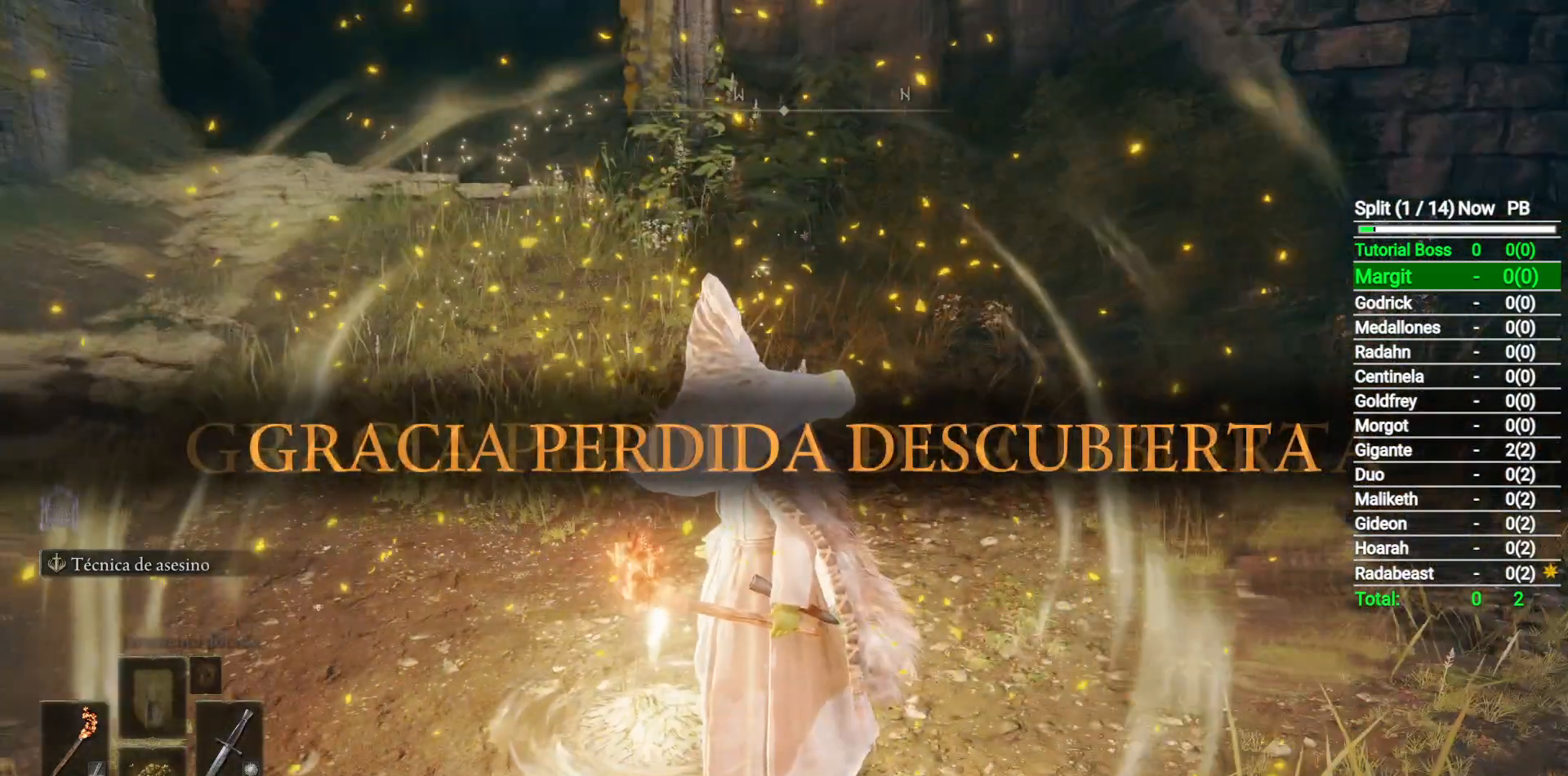
{"buttons": [], "left_stick": "up-left", "right_stick": "center", "events": [[33, "Y", "down"], [117, "Y", "up"], [167, "left_stick", "up-left"], [233, "Y", "down"], [300, "Y", "up"], [383, "Y", "down"], [467, "Y", "up"]]}
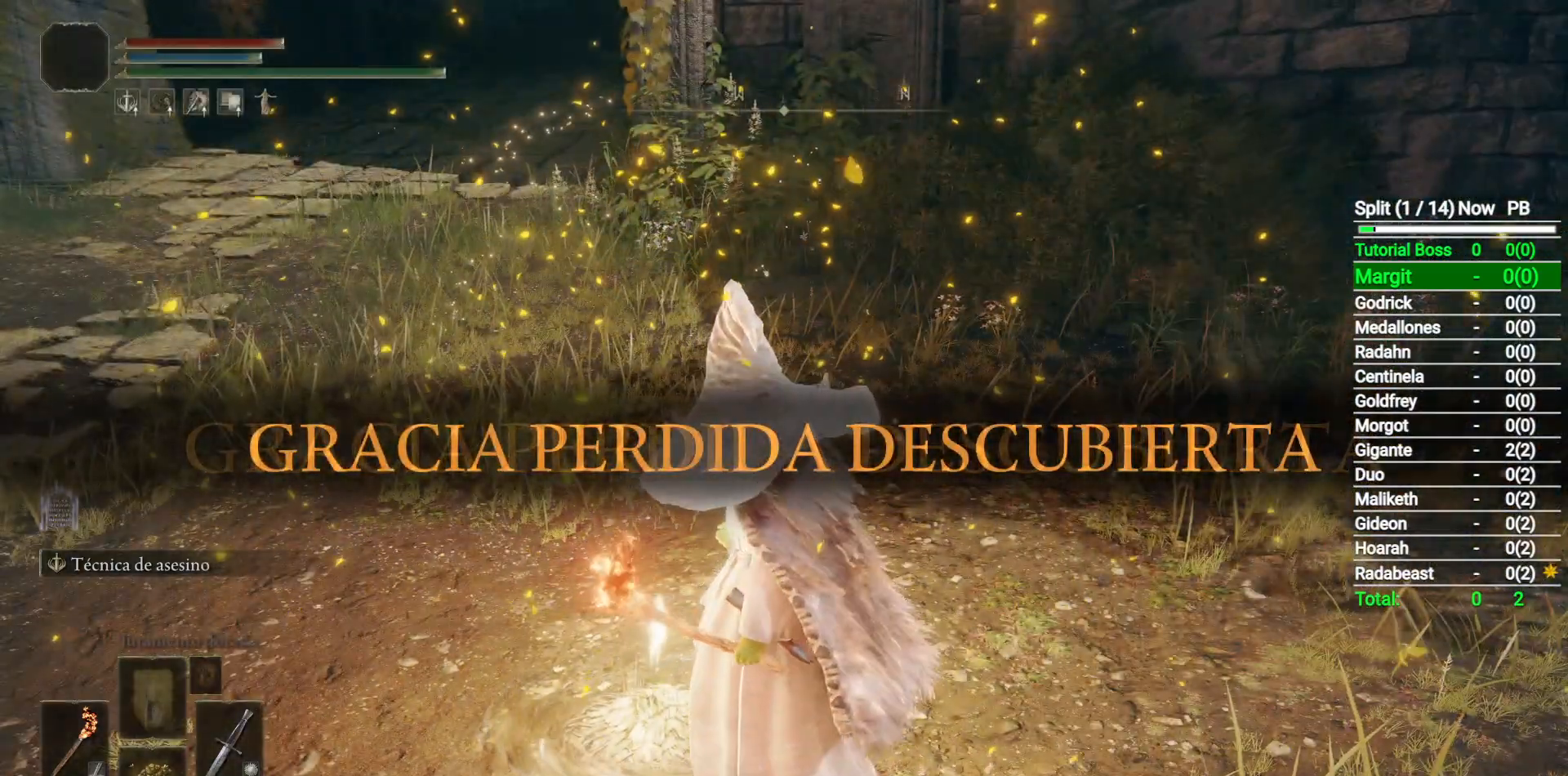
{"buttons": [], "left_stick": "up-left", "right_stick": "center", "events": [[50, "Y", "down"], [117, "Y", "up"], [217, "Y", "down"], [300, "Y", "up"], [367, "Y", "down"], [450, "Y", "up"]]}
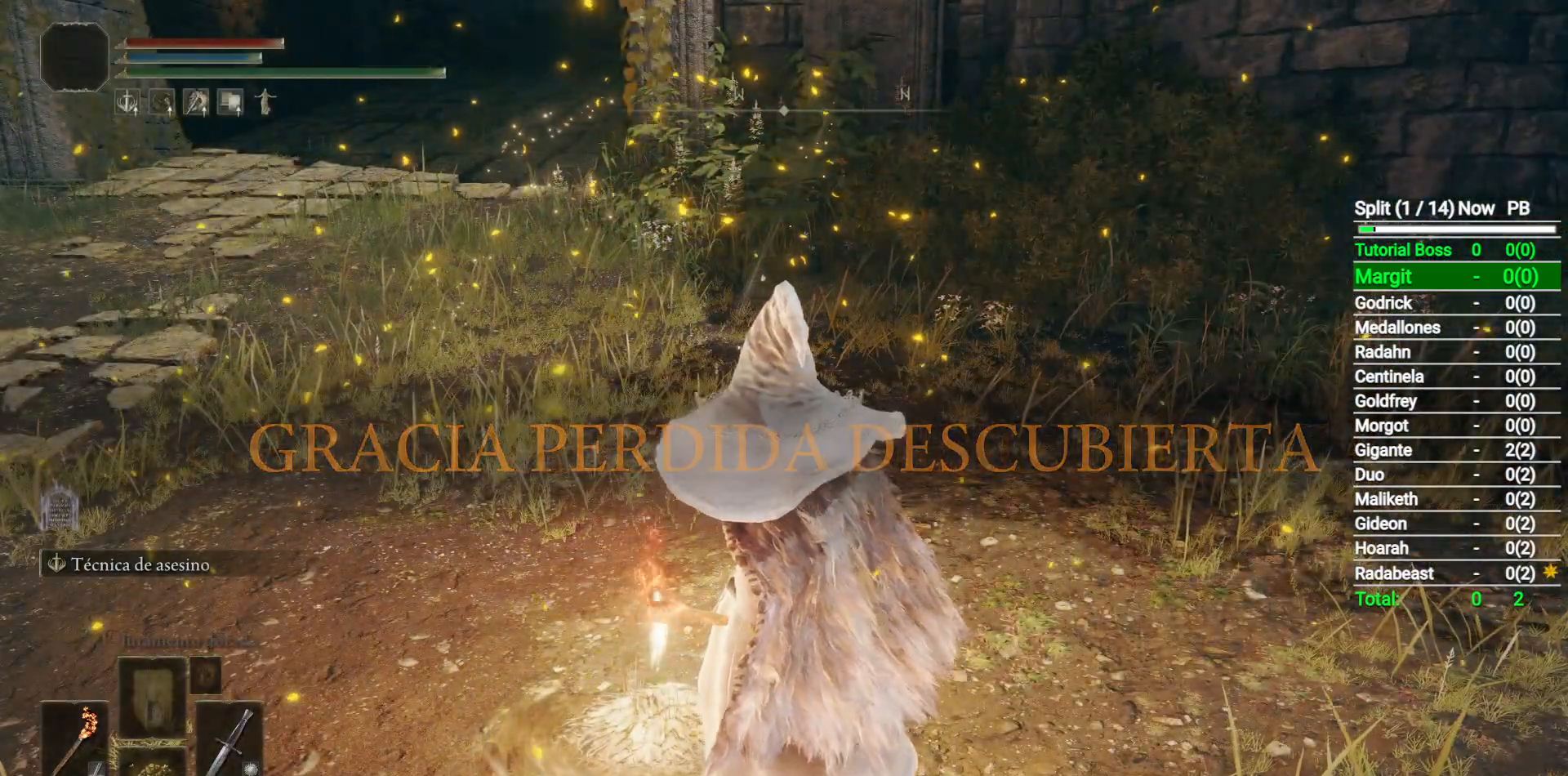
{"buttons": [], "left_stick": "up-left", "right_stick": "center", "events": [[50, "Y", "down"], [100, "Y", "up"], [200, "Y", "down"], [283, "Y", "up"], [367, "Y", "down"], [417, "Y", "up"]]}
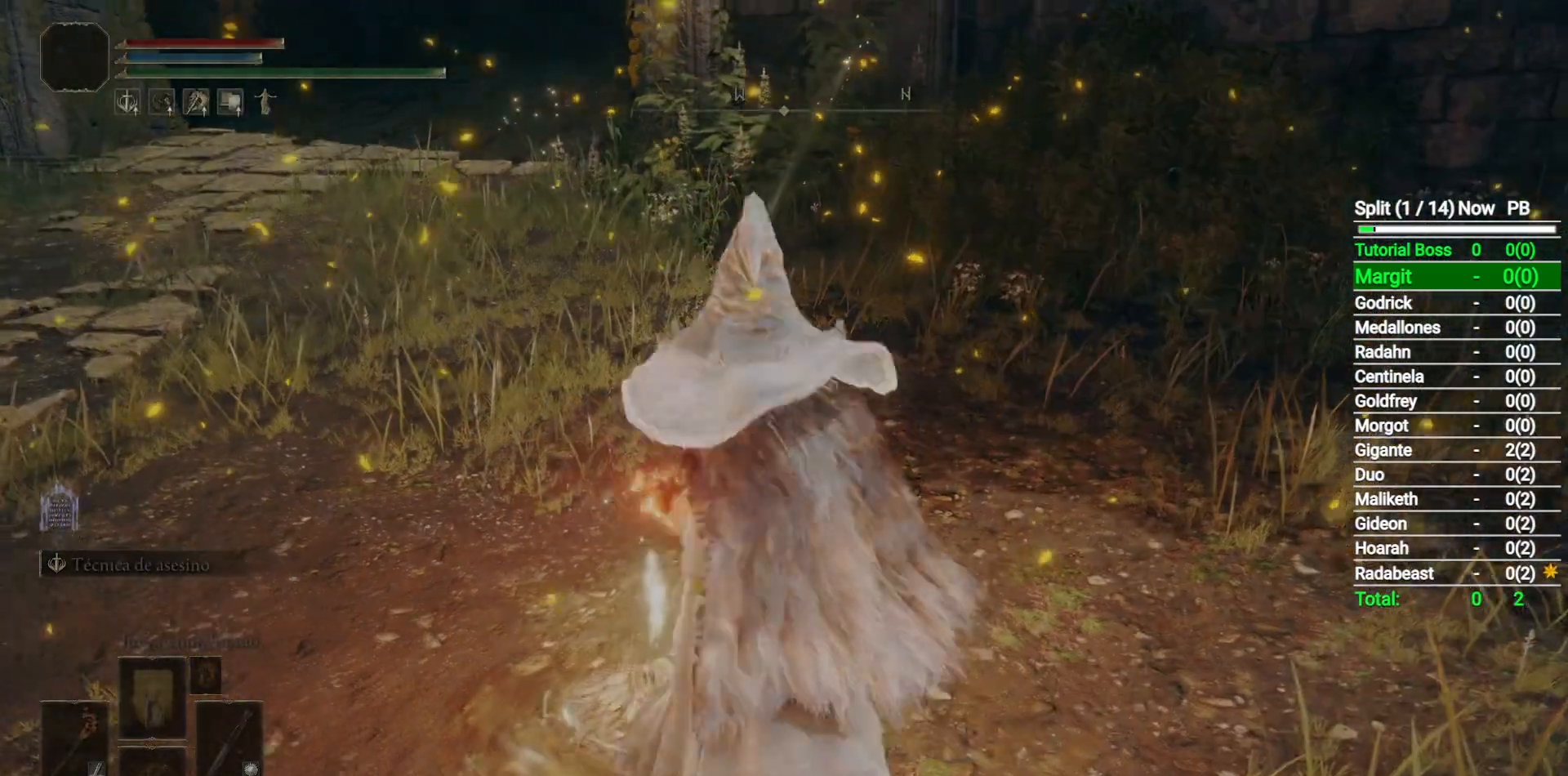
{"buttons": [], "left_stick": "center", "right_stick": "center", "events": [[17, "Y", "down"], [83, "Y", "up"], [183, "left_stick", "center"]]}
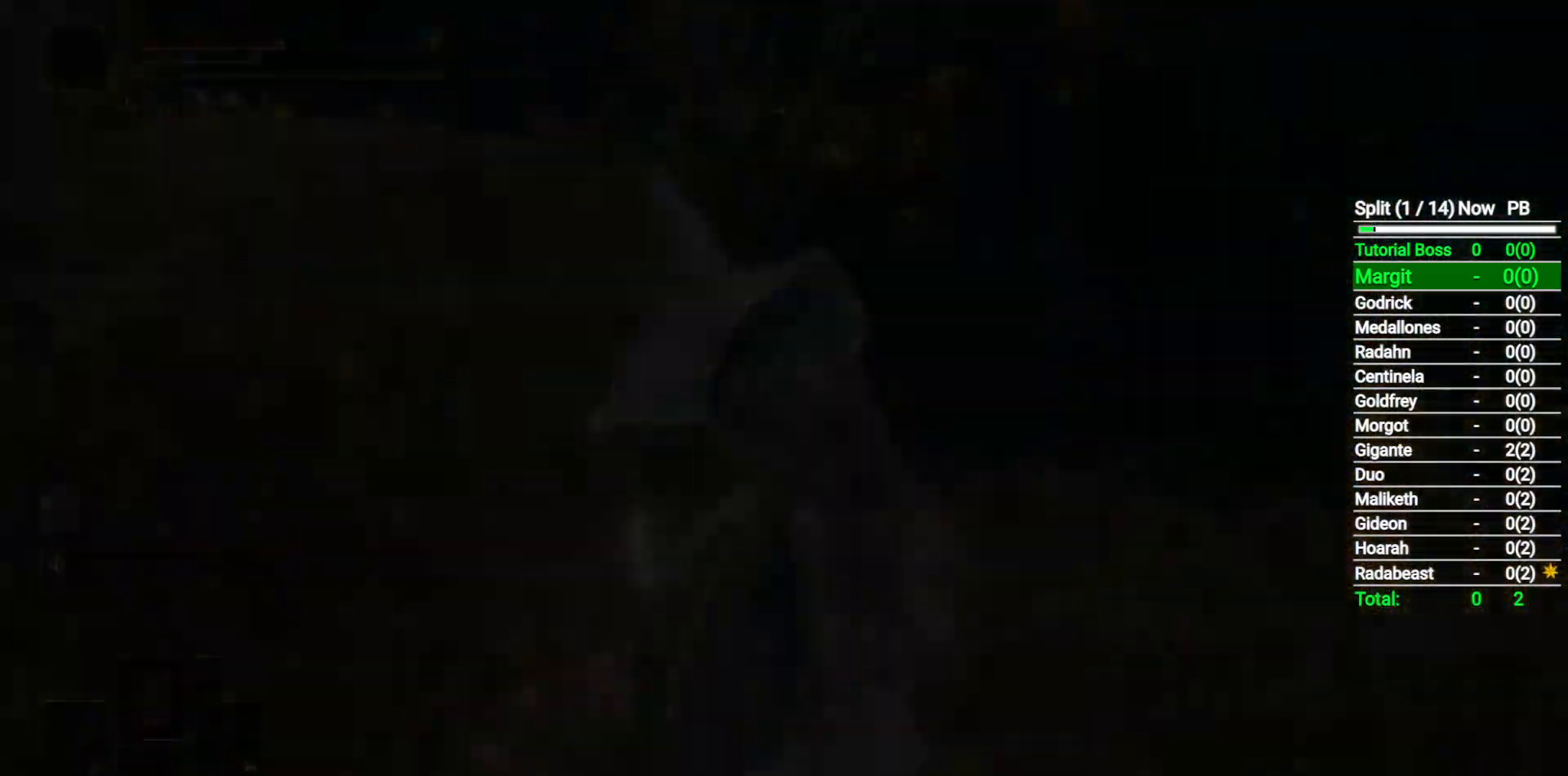
{"buttons": [], "left_stick": "center", "right_stick": "center", "events": []}
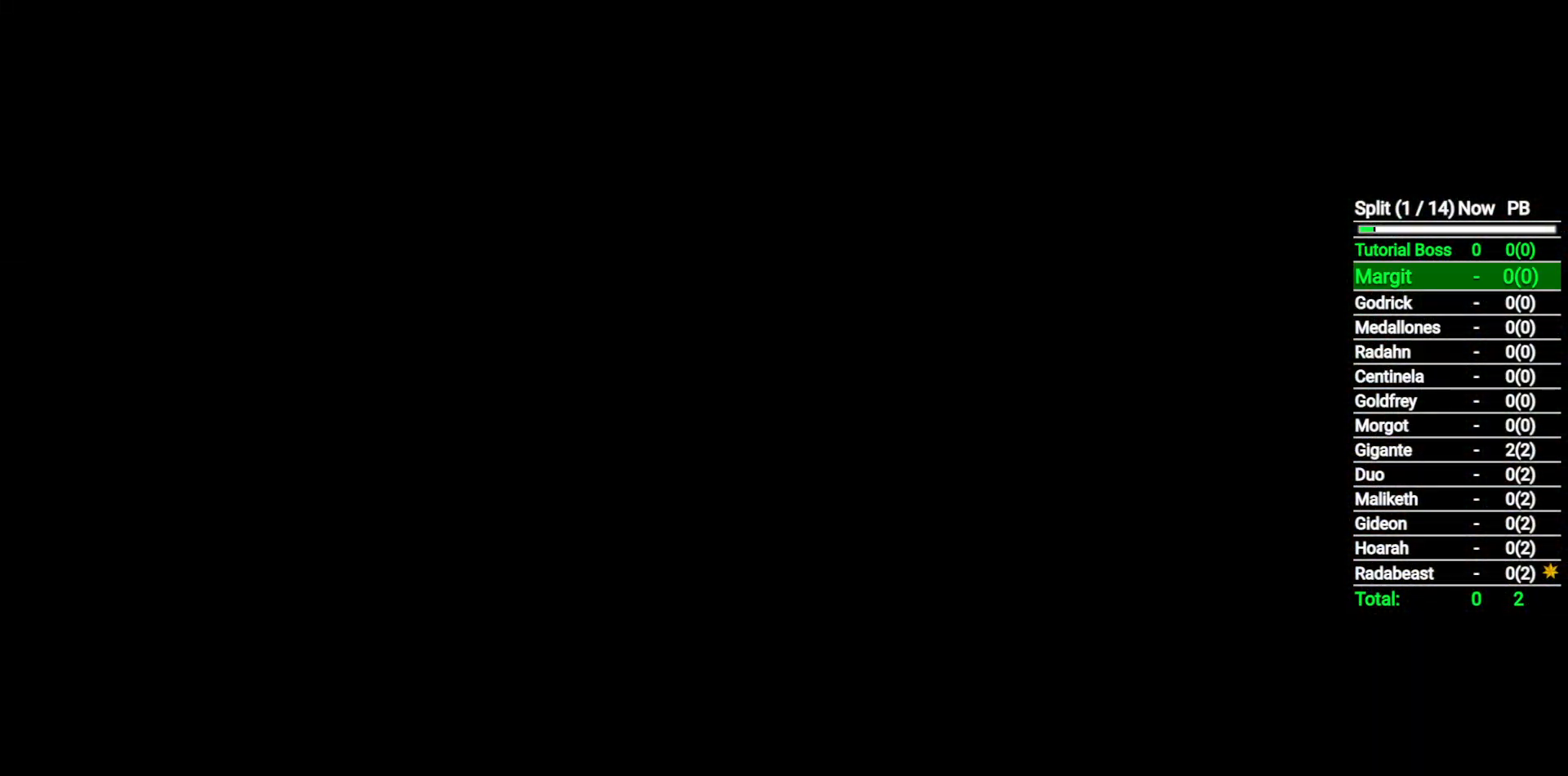
{"buttons": [], "left_stick": "center", "right_stick": "center", "events": []}
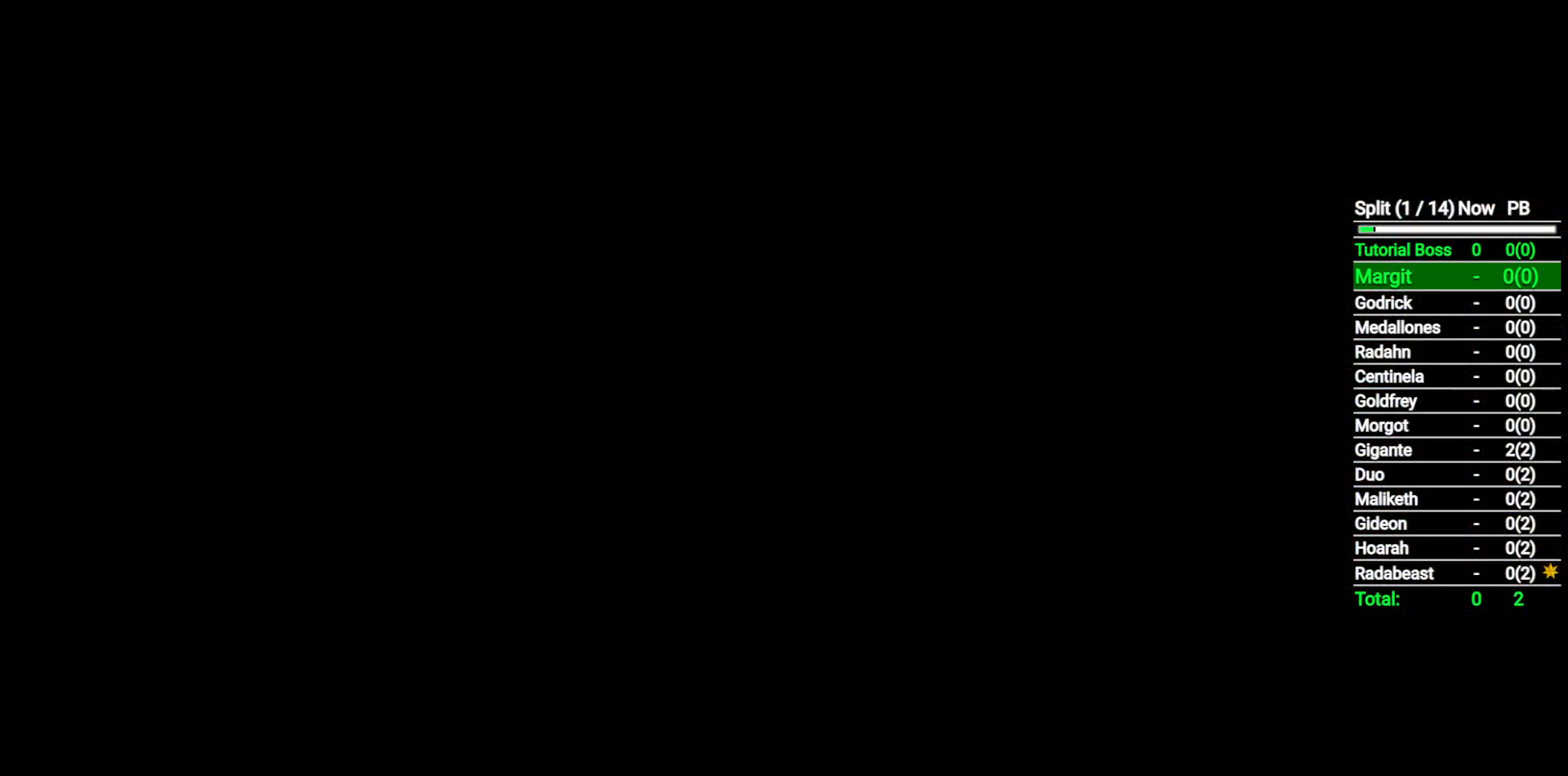
{"buttons": [], "left_stick": "center", "right_stick": "center", "events": []}
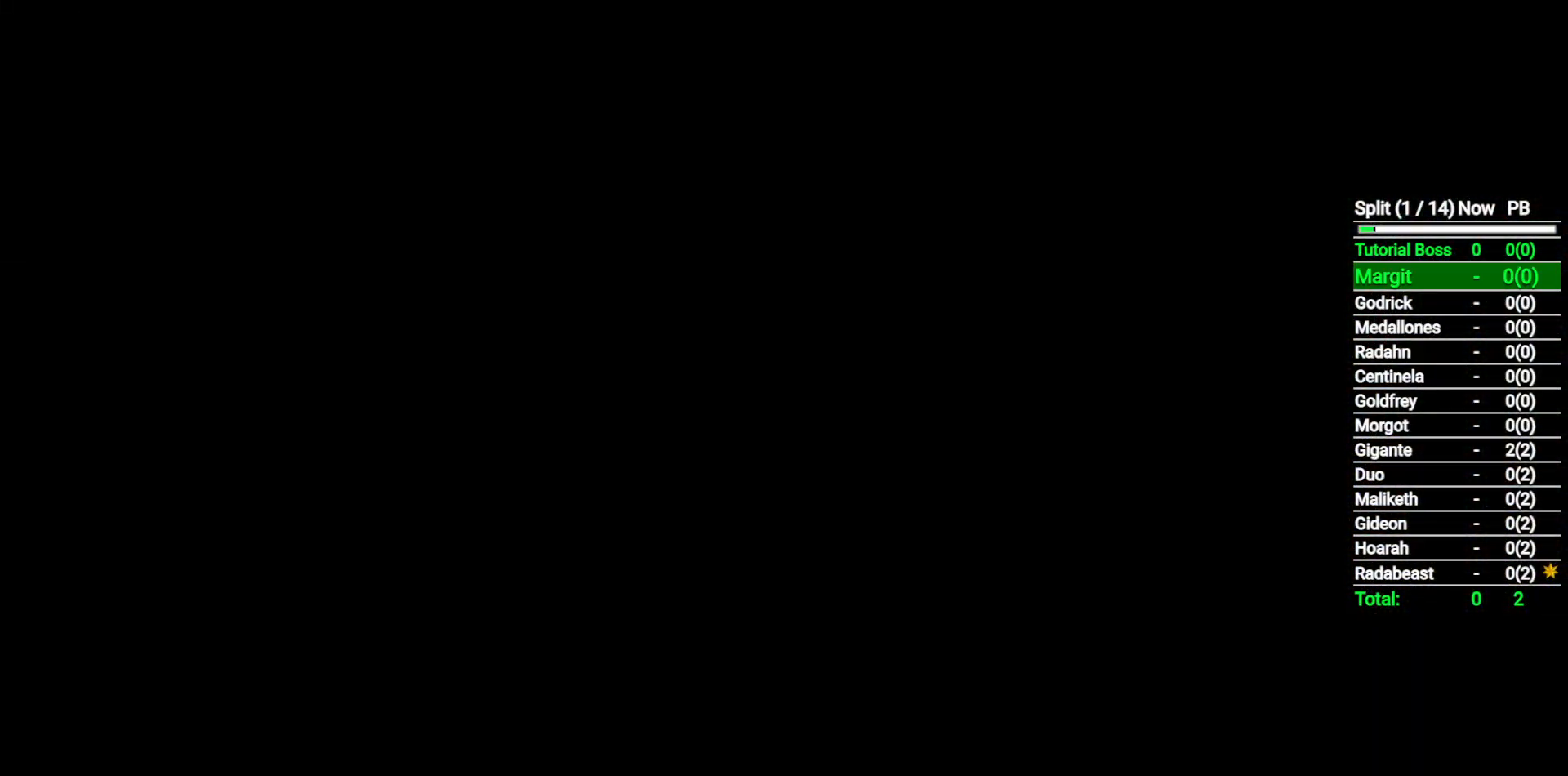
{"buttons": [], "left_stick": "center", "right_stick": "center", "events": []}
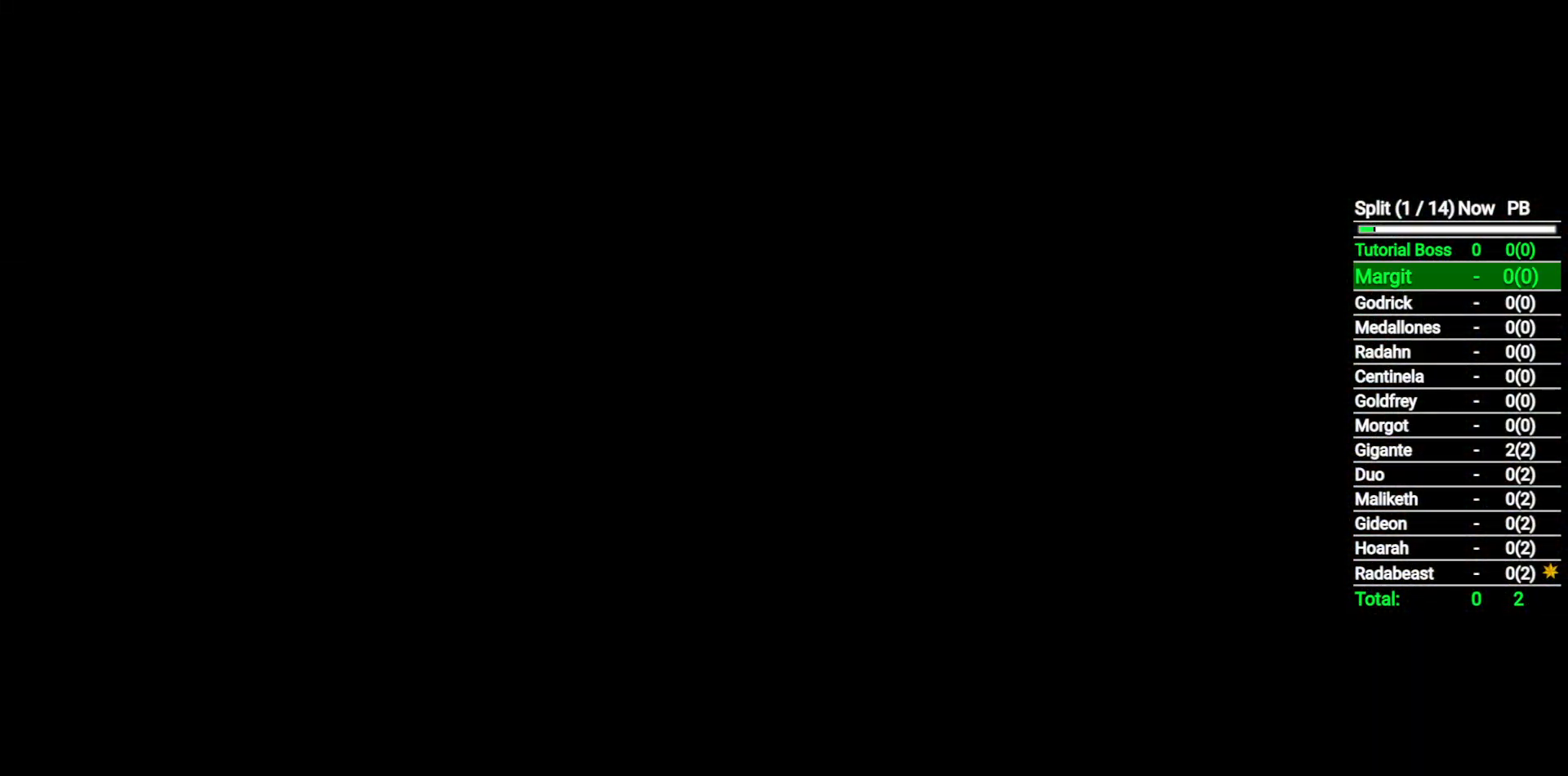
{"buttons": [], "left_stick": "center", "right_stick": "center", "events": []}